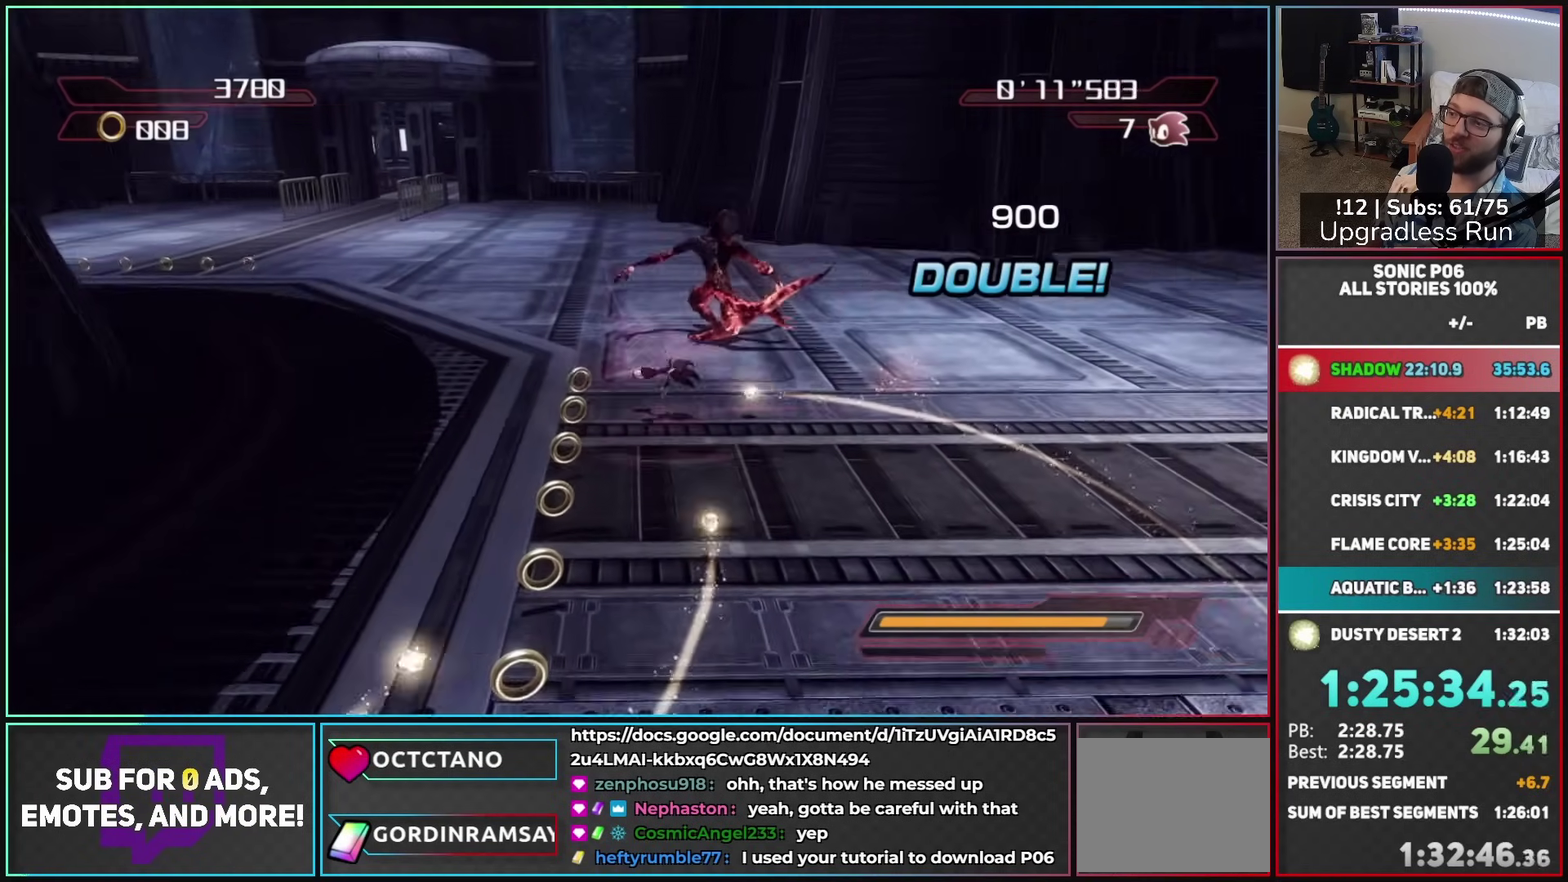
Gameplay with a controller (Xbox layout); each line is a JSON object with the inputs held at the frame after it. "button_events" lists button changes between this image and that frame as [ms after this image, input, new state], when the widget could be followed in between (sticks are given only as held states).
{"buttons": ["B"], "left_stick": "down", "right_stick": "center", "button_events": [[50, "B", "up"], [150, "B", "down"], [233, "B", "up"], [317, "B", "down"], [400, "B", "up"], [483, "B", "down"]]}
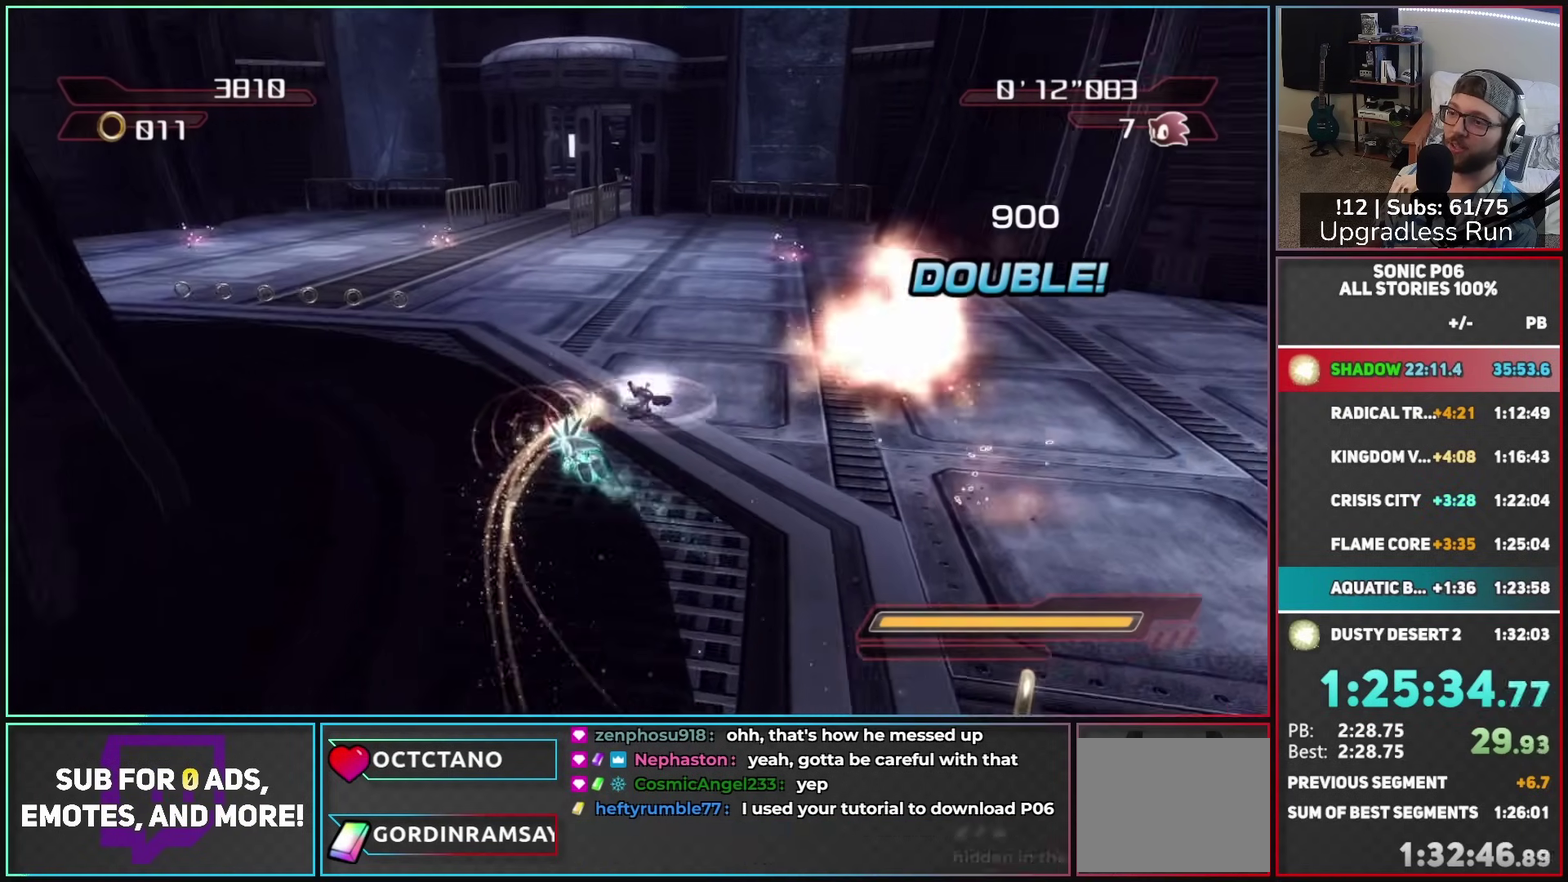
{"buttons": ["B"], "left_stick": "up-left", "right_stick": "center", "button_events": [[67, "B", "up"], [150, "B", "down"], [233, "B", "up"], [317, "B", "down"], [400, "B", "up"], [483, "B", "down"]]}
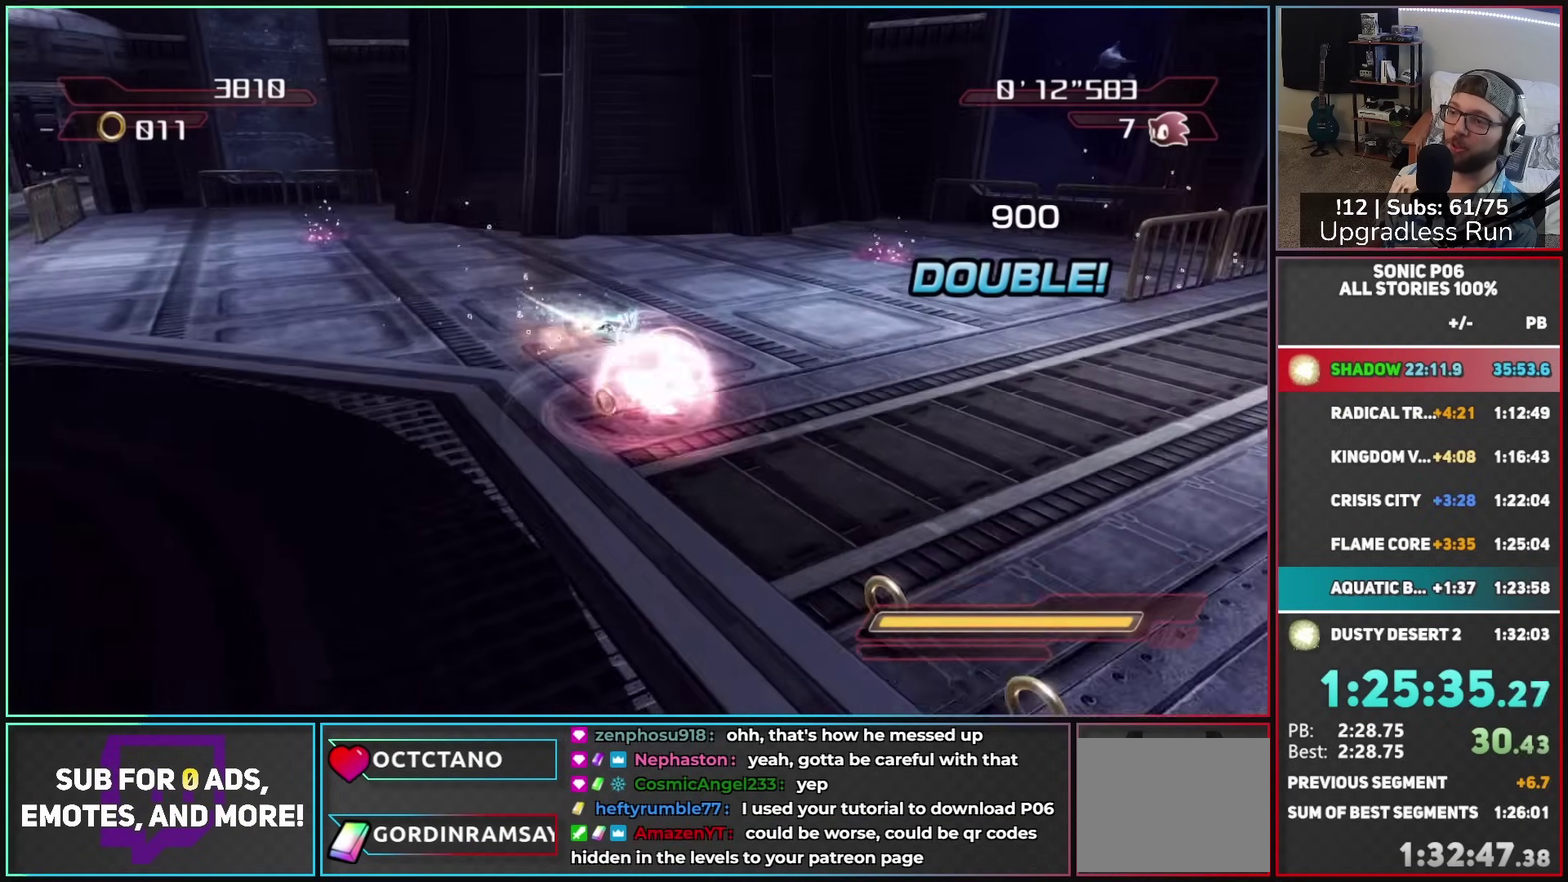
{"buttons": ["B"], "left_stick": "down-left", "right_stick": "center", "button_events": [[67, "B", "up"], [150, "B", "down"], [233, "B", "up"], [317, "B", "down"], [400, "B", "up"], [483, "B", "down"]]}
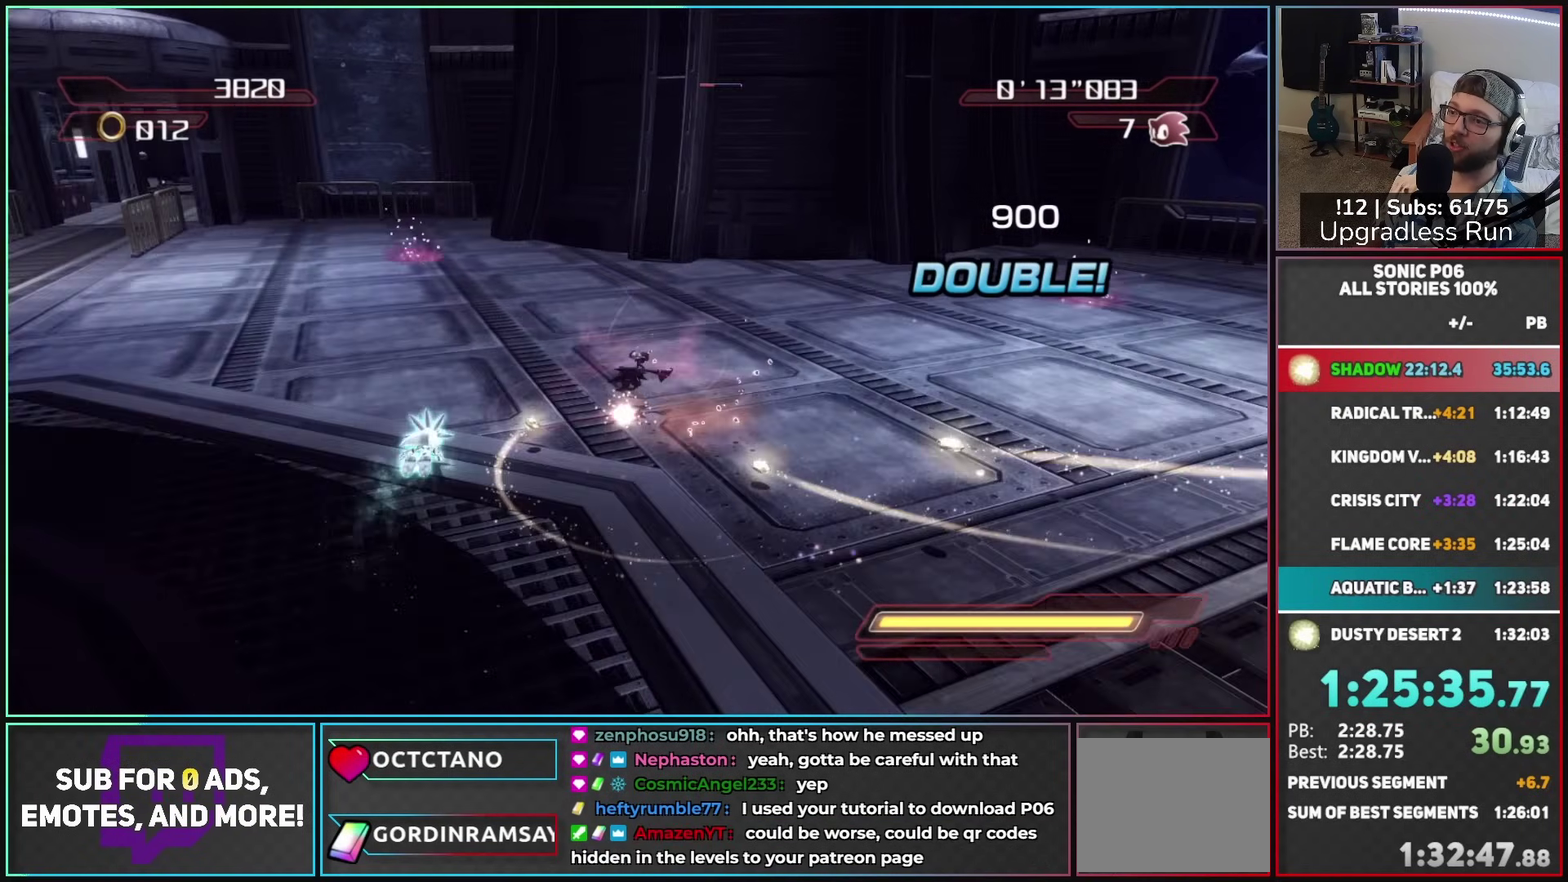
{"buttons": [], "left_stick": "right", "right_stick": "center", "button_events": [[83, "B", "up"], [150, "B", "down"], [250, "B", "up"]]}
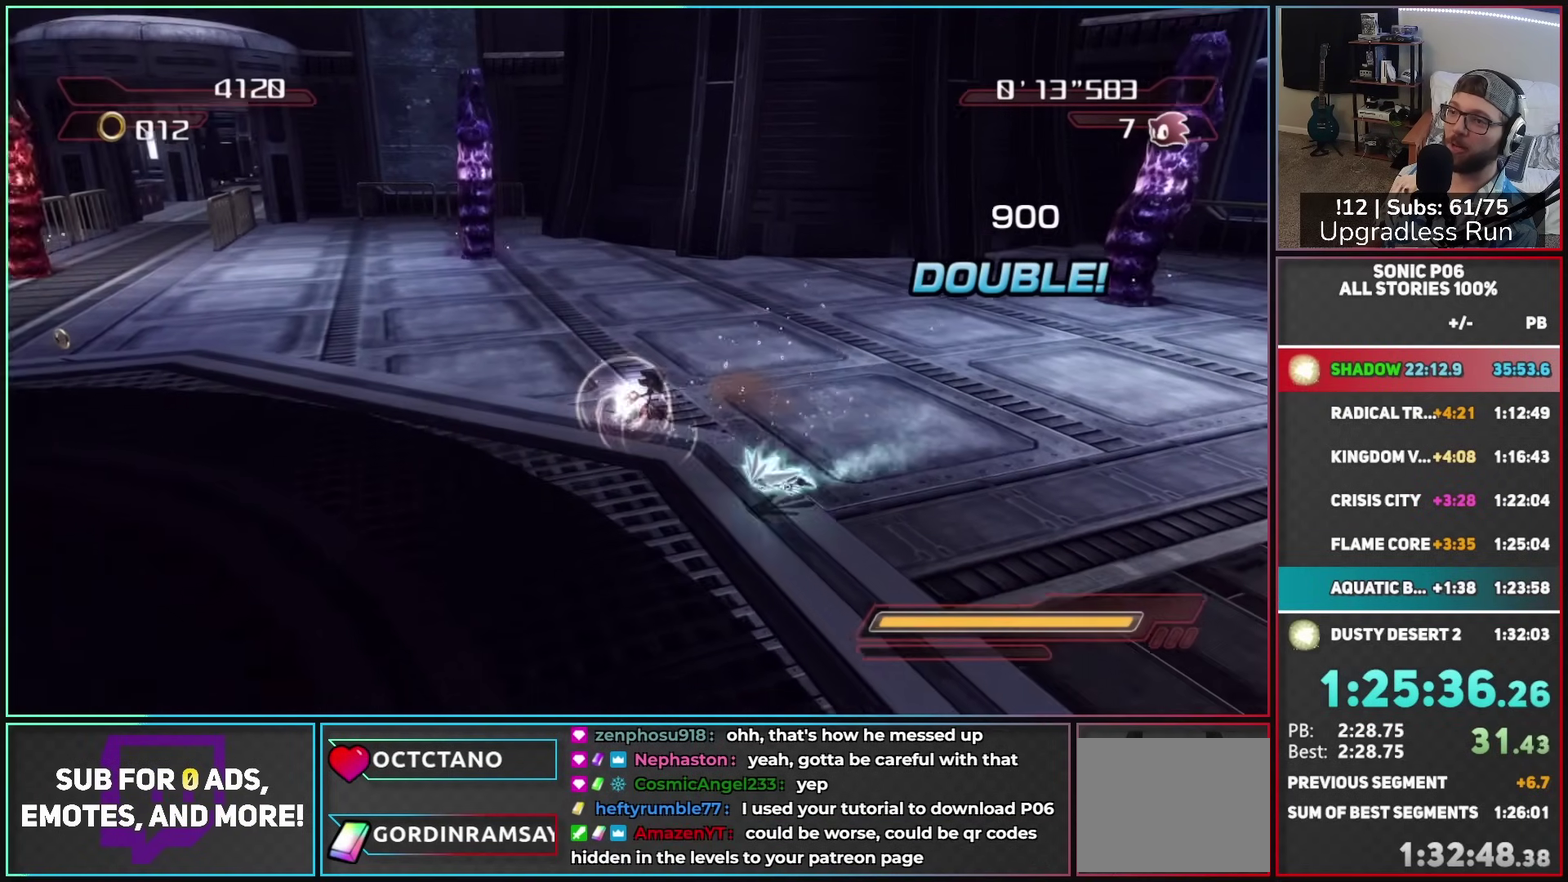
{"buttons": ["B"], "left_stick": "up", "right_stick": "center", "button_events": [[117, "X", "down"], [167, "X", "up"], [333, "B", "down"], [400, "B", "up"], [483, "B", "down"]]}
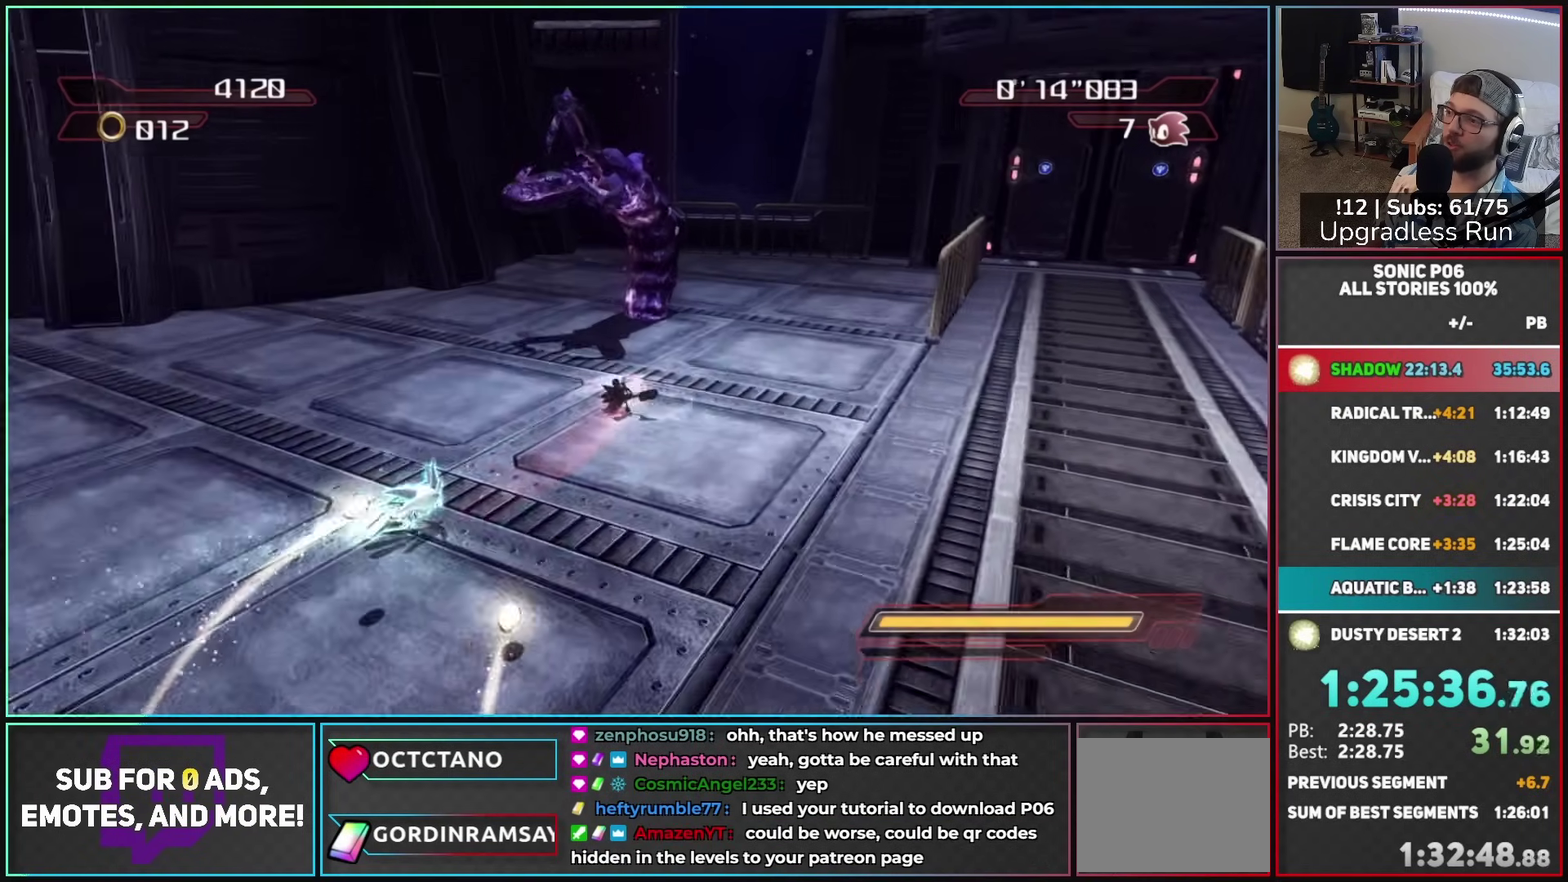
{"buttons": ["B"], "left_stick": "down-right", "right_stick": "center", "button_events": [[83, "B", "up"], [150, "B", "down"], [233, "B", "up"], [300, "B", "down"], [400, "B", "up"], [450, "B", "down"]]}
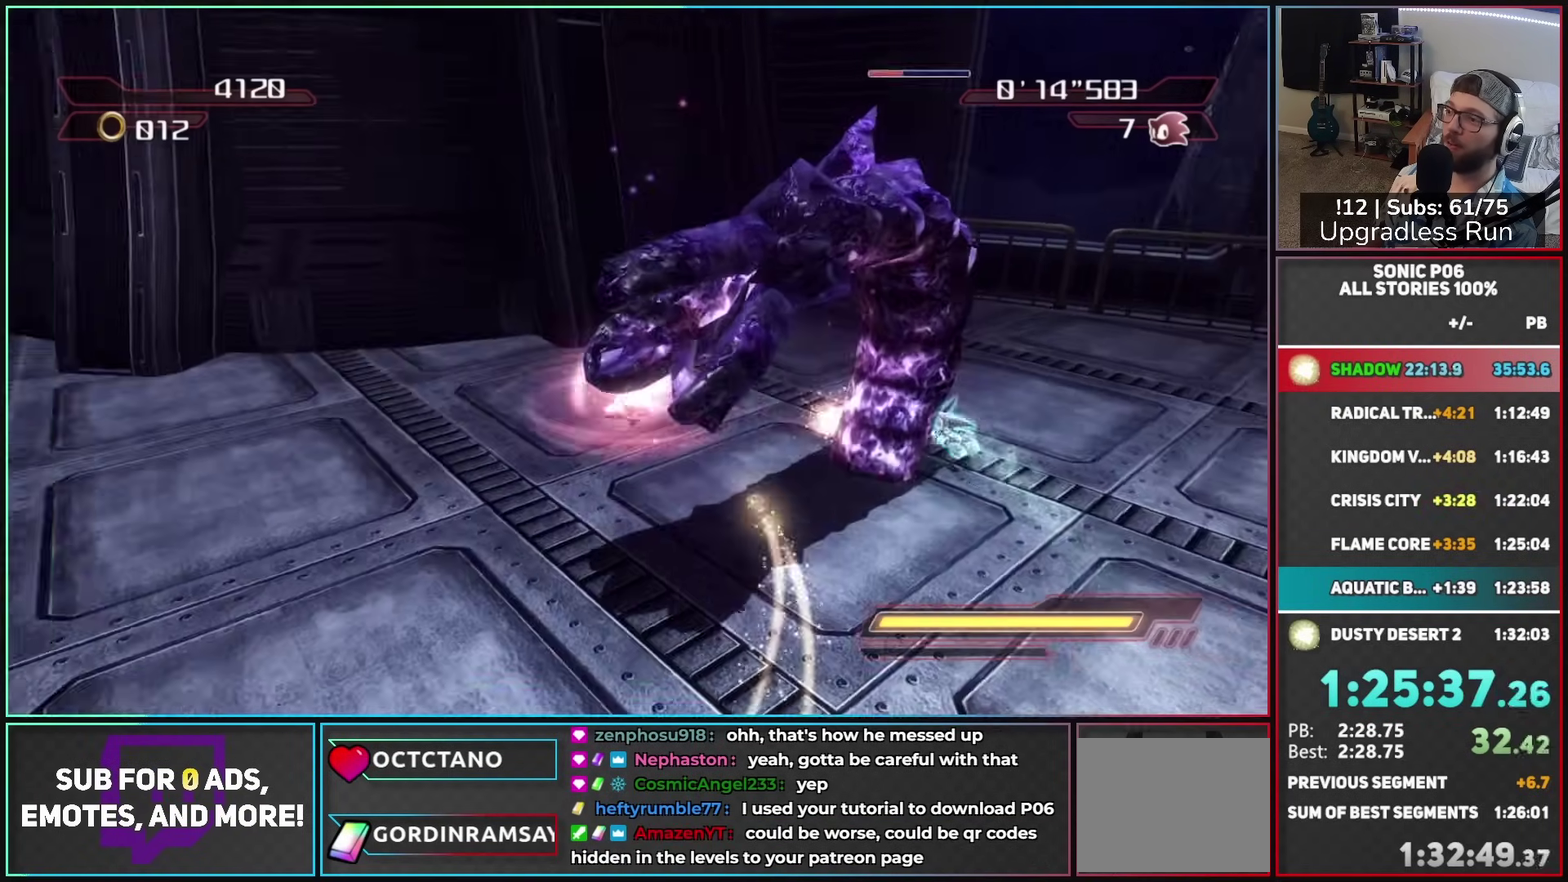
{"buttons": ["B"], "left_stick": "down-left", "right_stick": "center", "button_events": [[67, "B", "up"], [117, "B", "down"], [233, "B", "up"], [317, "B", "down"], [400, "B", "up"], [483, "B", "down"]]}
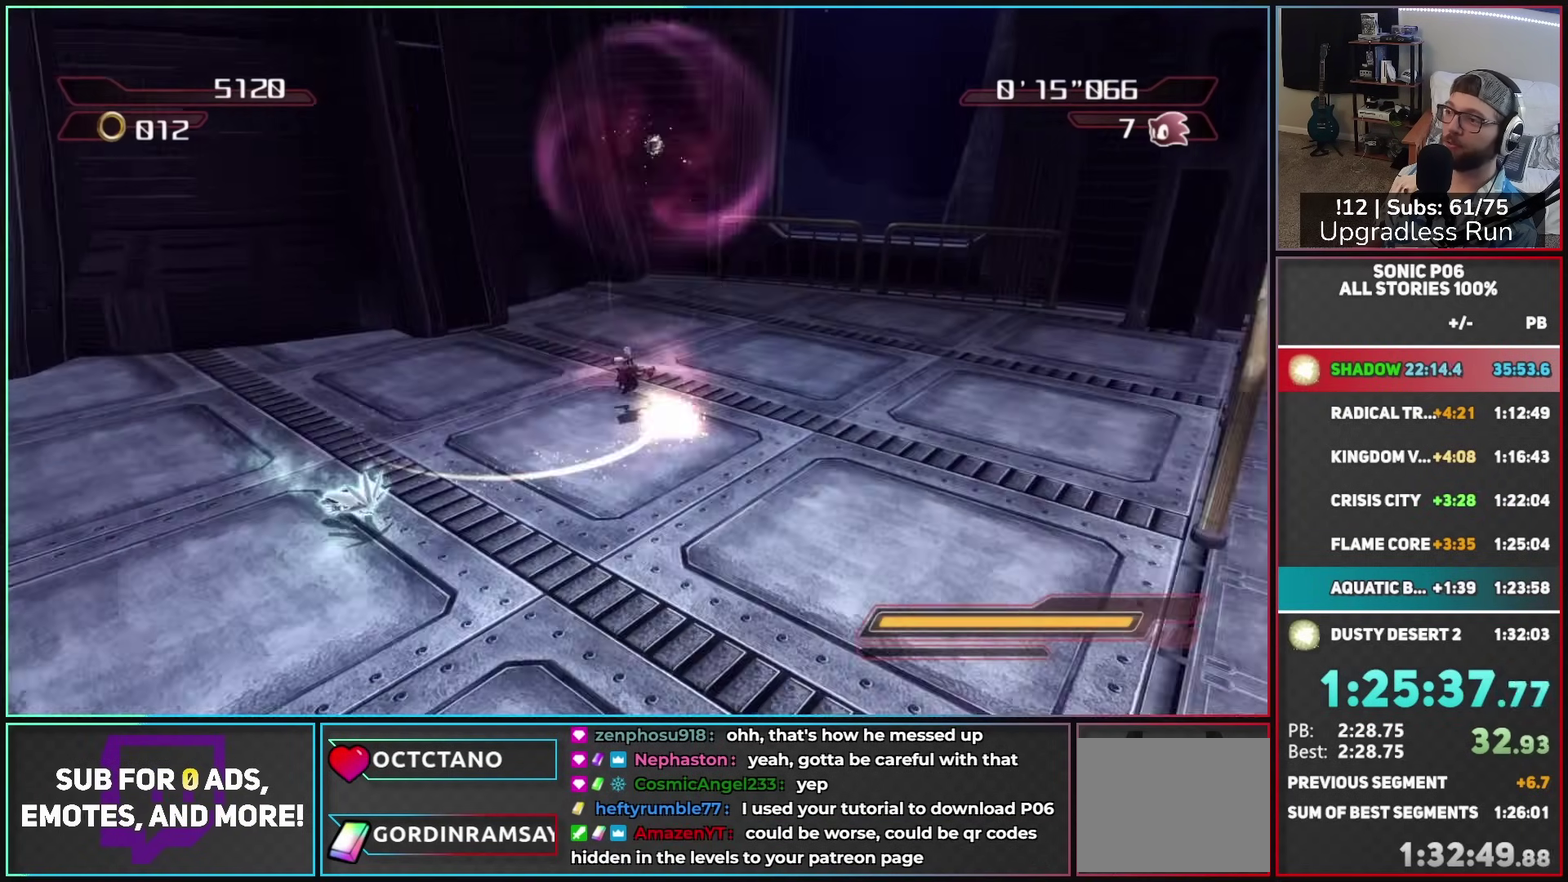
{"buttons": ["B"], "left_stick": "up-left", "right_stick": "center", "button_events": [[33, "B", "up"], [133, "B", "down"], [233, "B", "up"], [283, "B", "down"], [383, "B", "up"], [467, "B", "down"]]}
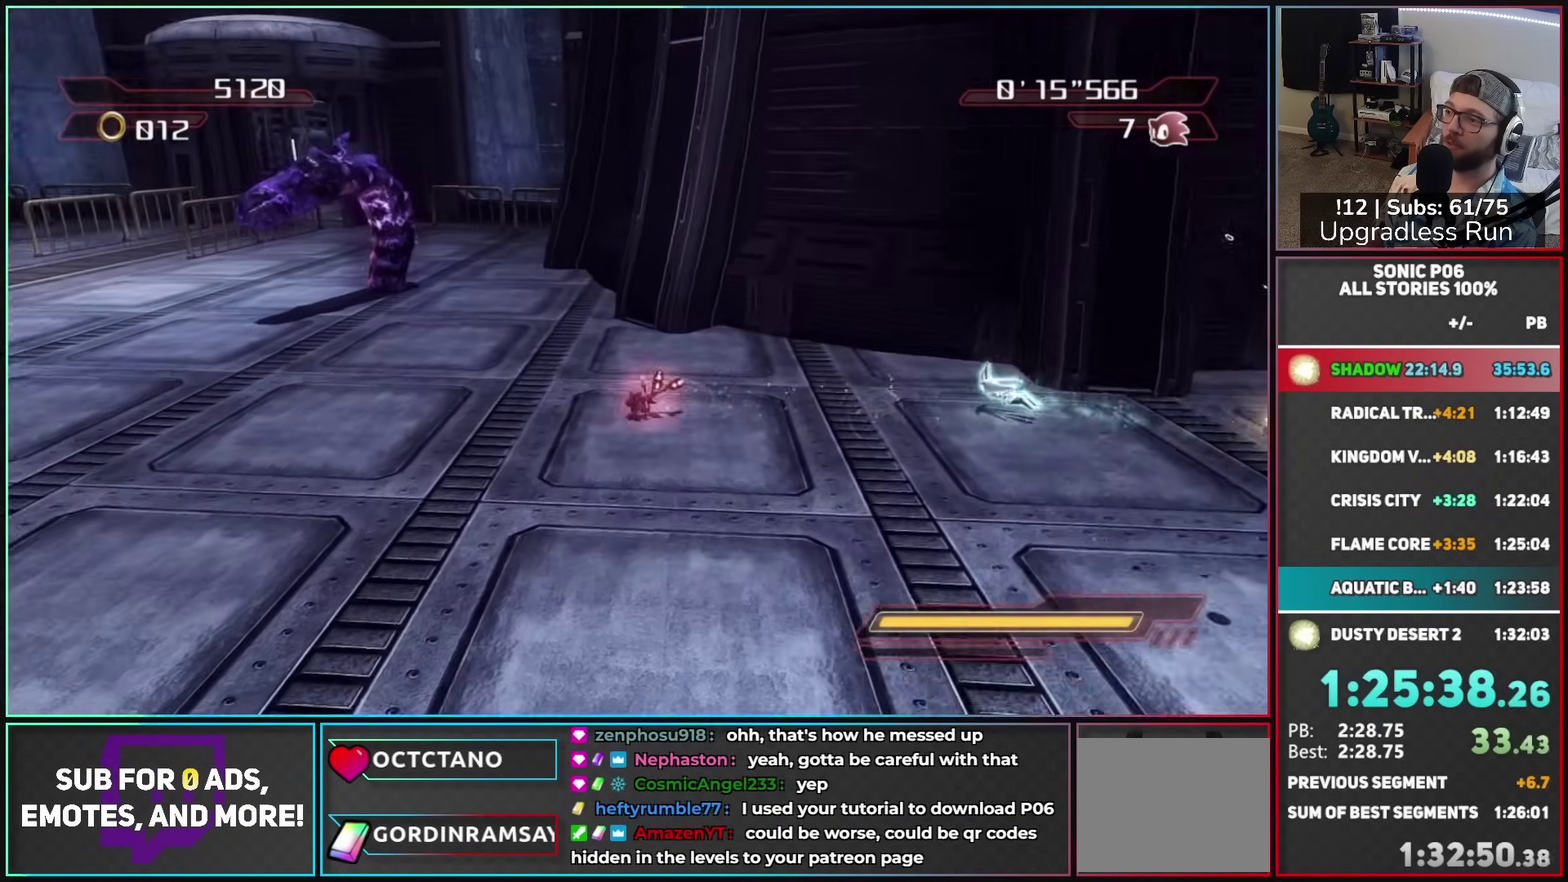
{"buttons": ["B"], "left_stick": "up-right", "right_stick": "center", "button_events": [[50, "B", "up"], [133, "B", "down"], [200, "B", "up"], [283, "B", "down"], [367, "B", "up"], [450, "B", "down"]]}
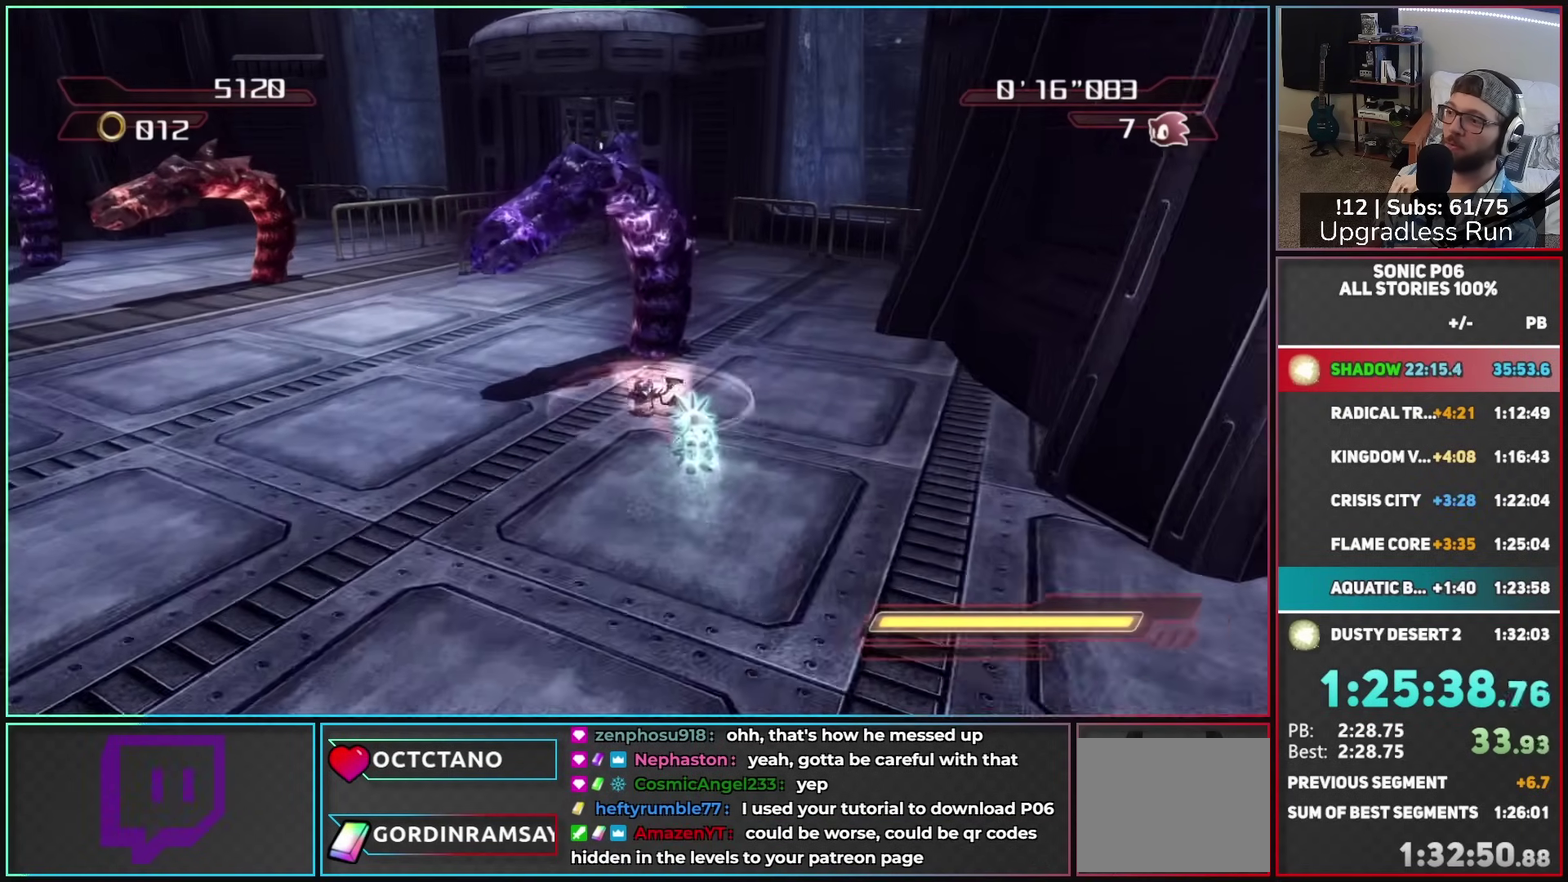
{"buttons": ["B"], "left_stick": "left", "right_stick": "center", "button_events": [[67, "B", "up"], [117, "B", "down"], [200, "B", "up"], [283, "B", "down"], [367, "B", "up"], [467, "B", "down"]]}
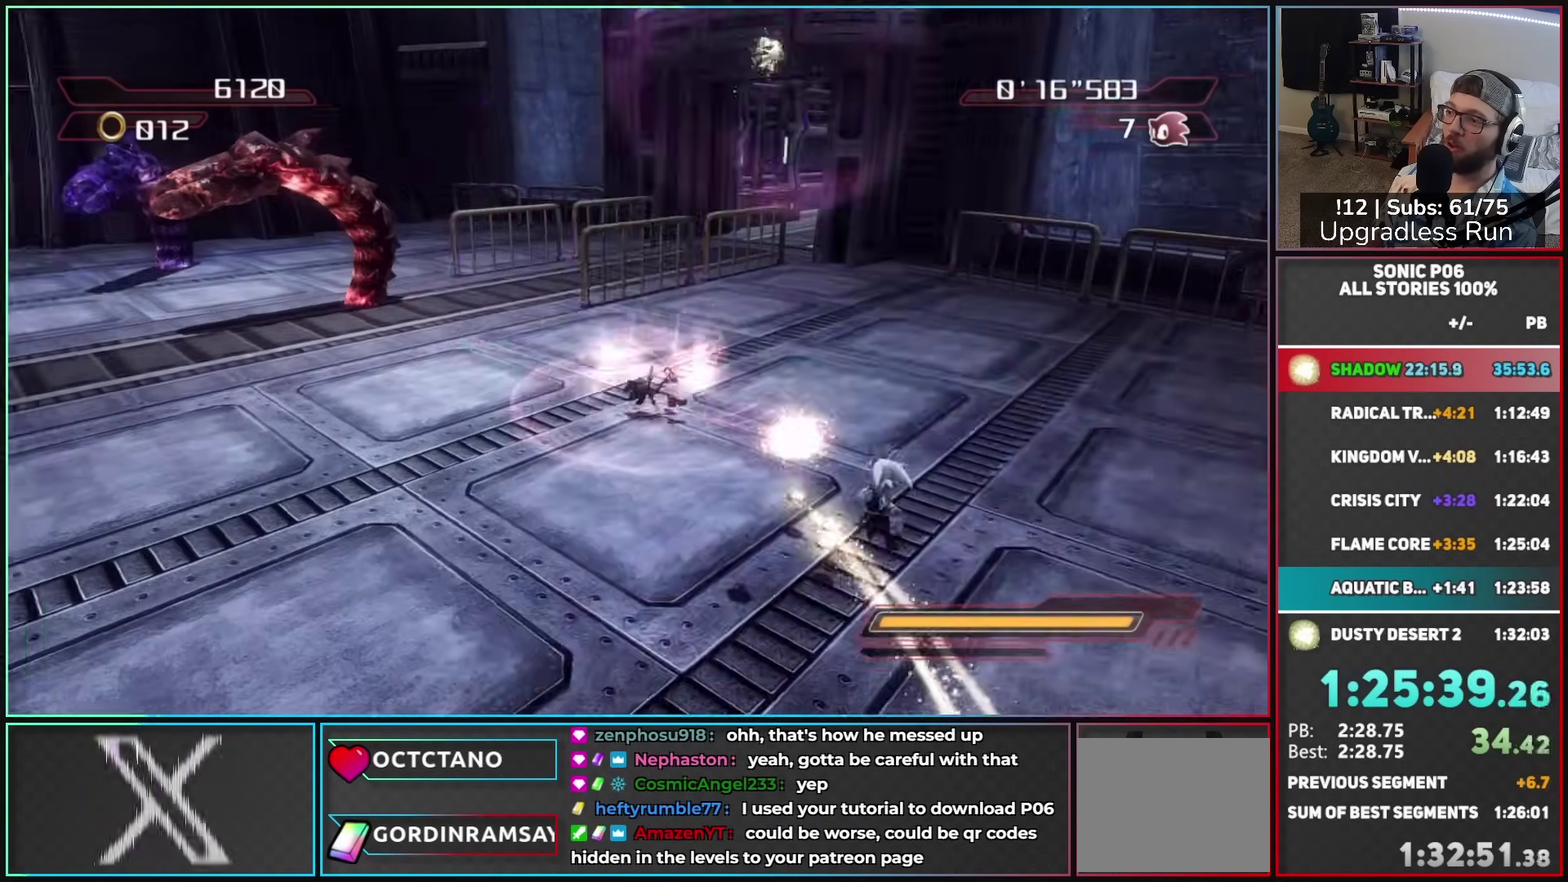
{"buttons": ["B"], "left_stick": "up-right", "right_stick": "center", "button_events": [[33, "B", "up"], [117, "B", "down"], [217, "B", "up"], [317, "B", "down"], [367, "B", "up"], [450, "B", "down"]]}
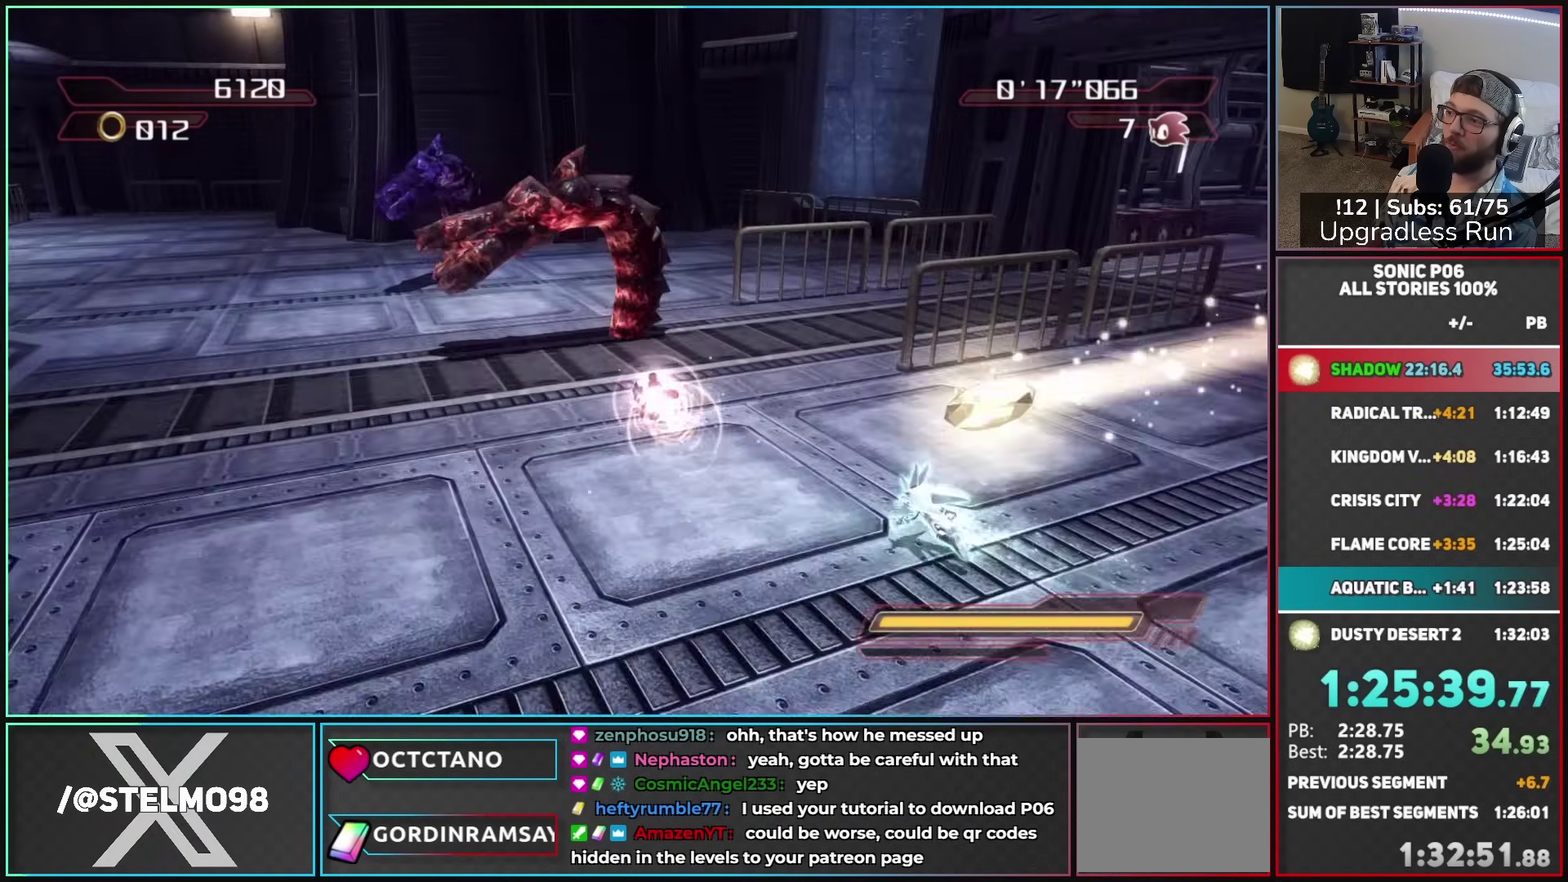
{"buttons": ["B"], "left_stick": "left", "right_stick": "center", "button_events": [[50, "B", "up"], [150, "B", "down"], [200, "B", "up"], [283, "B", "down"], [383, "B", "up"], [450, "B", "down"]]}
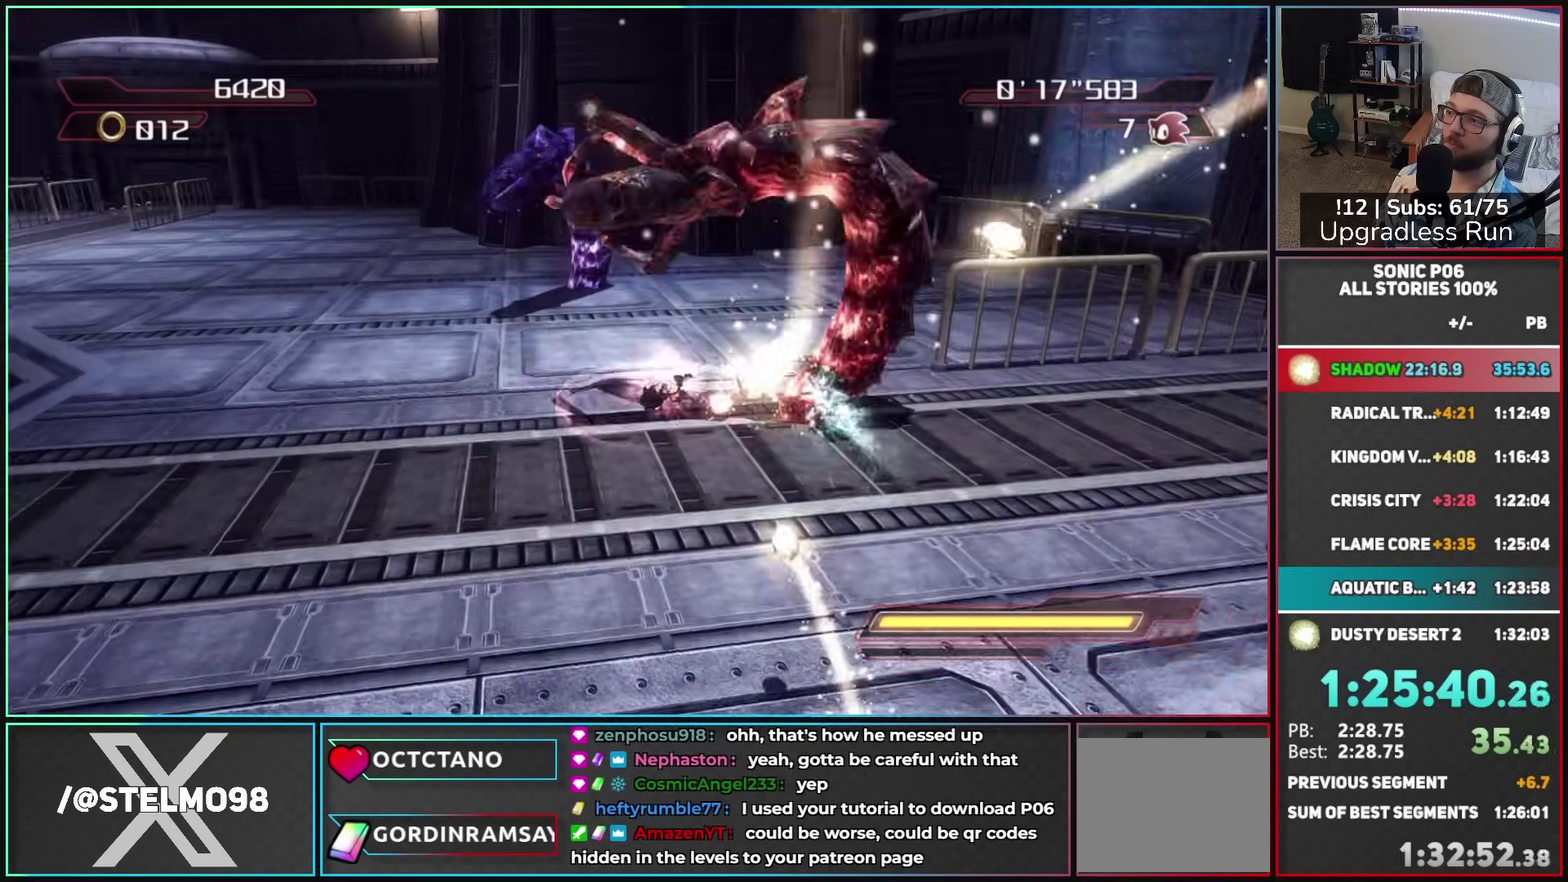
{"buttons": [], "left_stick": "up-left", "right_stick": "center", "button_events": [[50, "B", "up"], [133, "B", "down"], [233, "B", "up"], [283, "B", "down"], [367, "B", "up"]]}
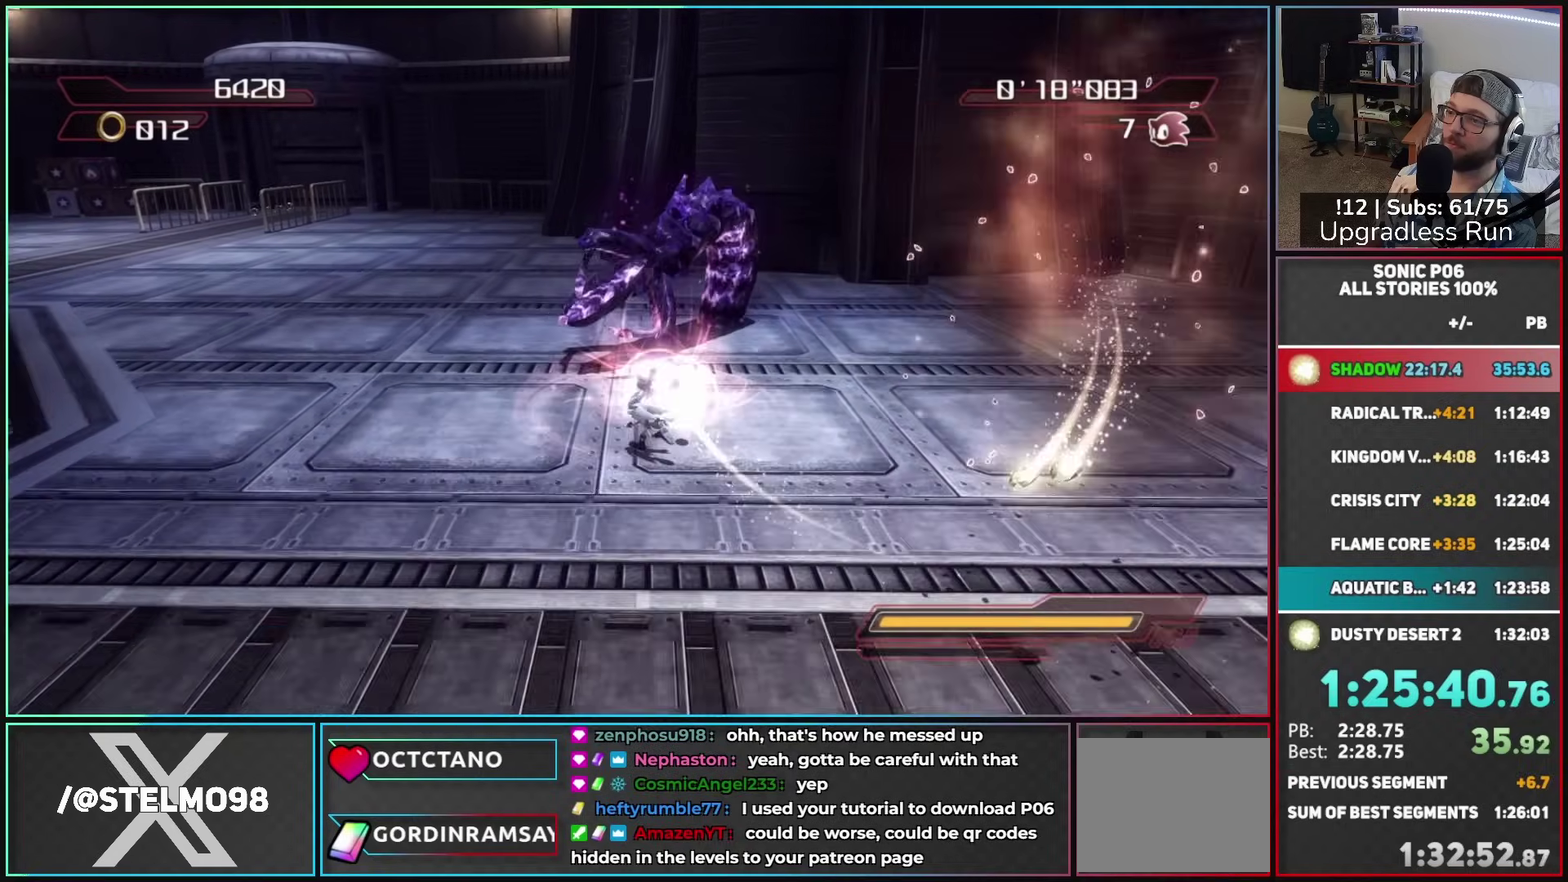
{"buttons": ["B"], "left_stick": "up-right", "right_stick": "center", "button_events": [[167, "B", "down"], [250, "B", "up"], [333, "B", "down"], [417, "B", "up"], [500, "B", "down"]]}
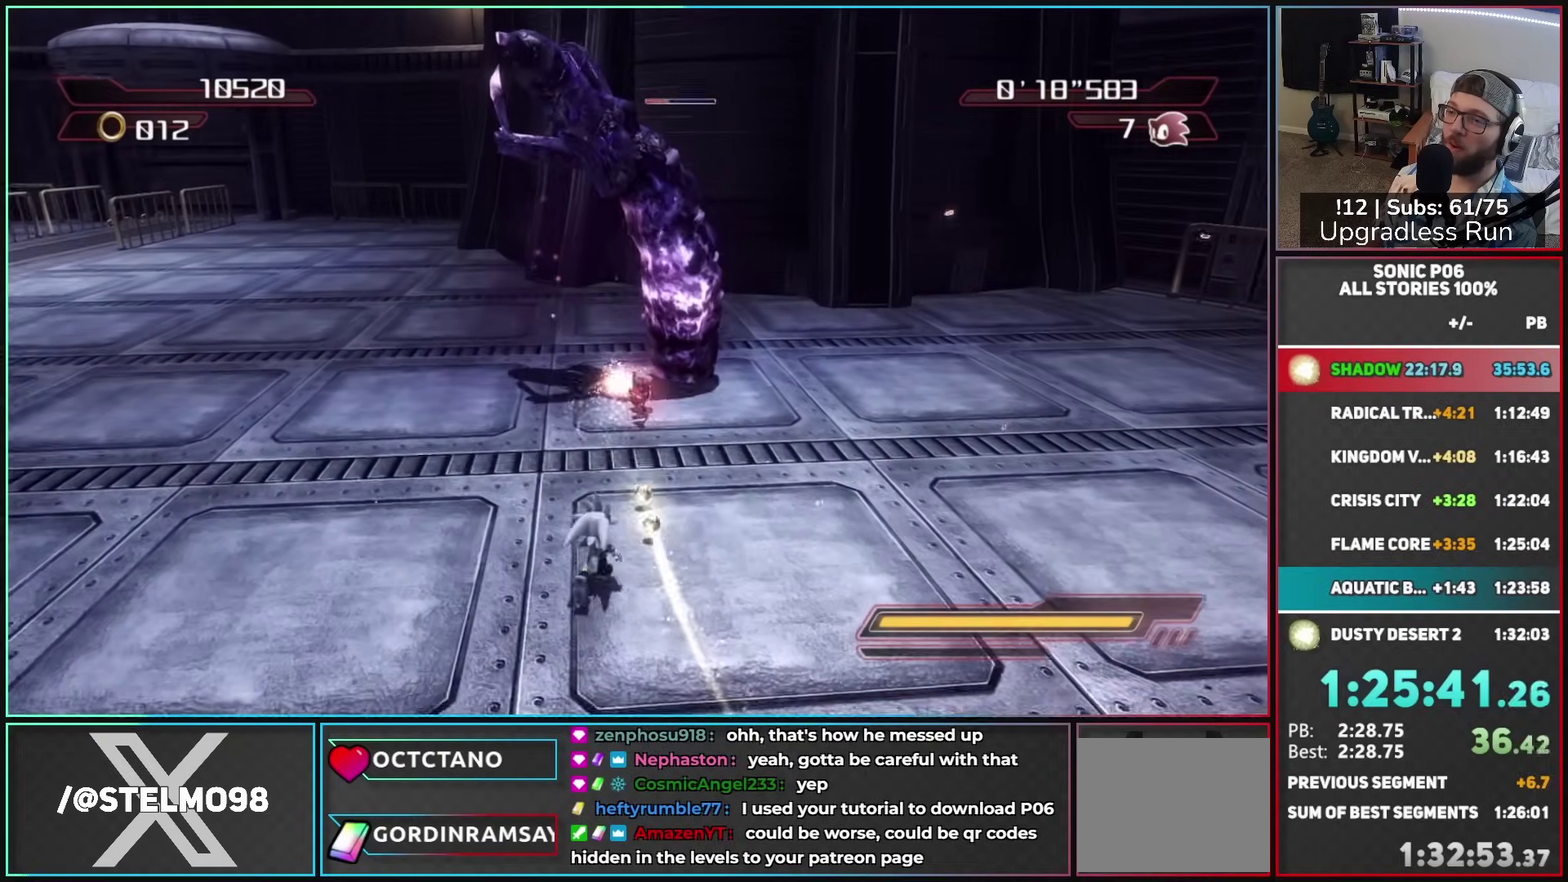
{"buttons": [], "left_stick": "up-left", "right_stick": "center", "button_events": [[67, "B", "up"], [167, "B", "down"], [233, "B", "up"], [317, "B", "down"], [400, "B", "up"]]}
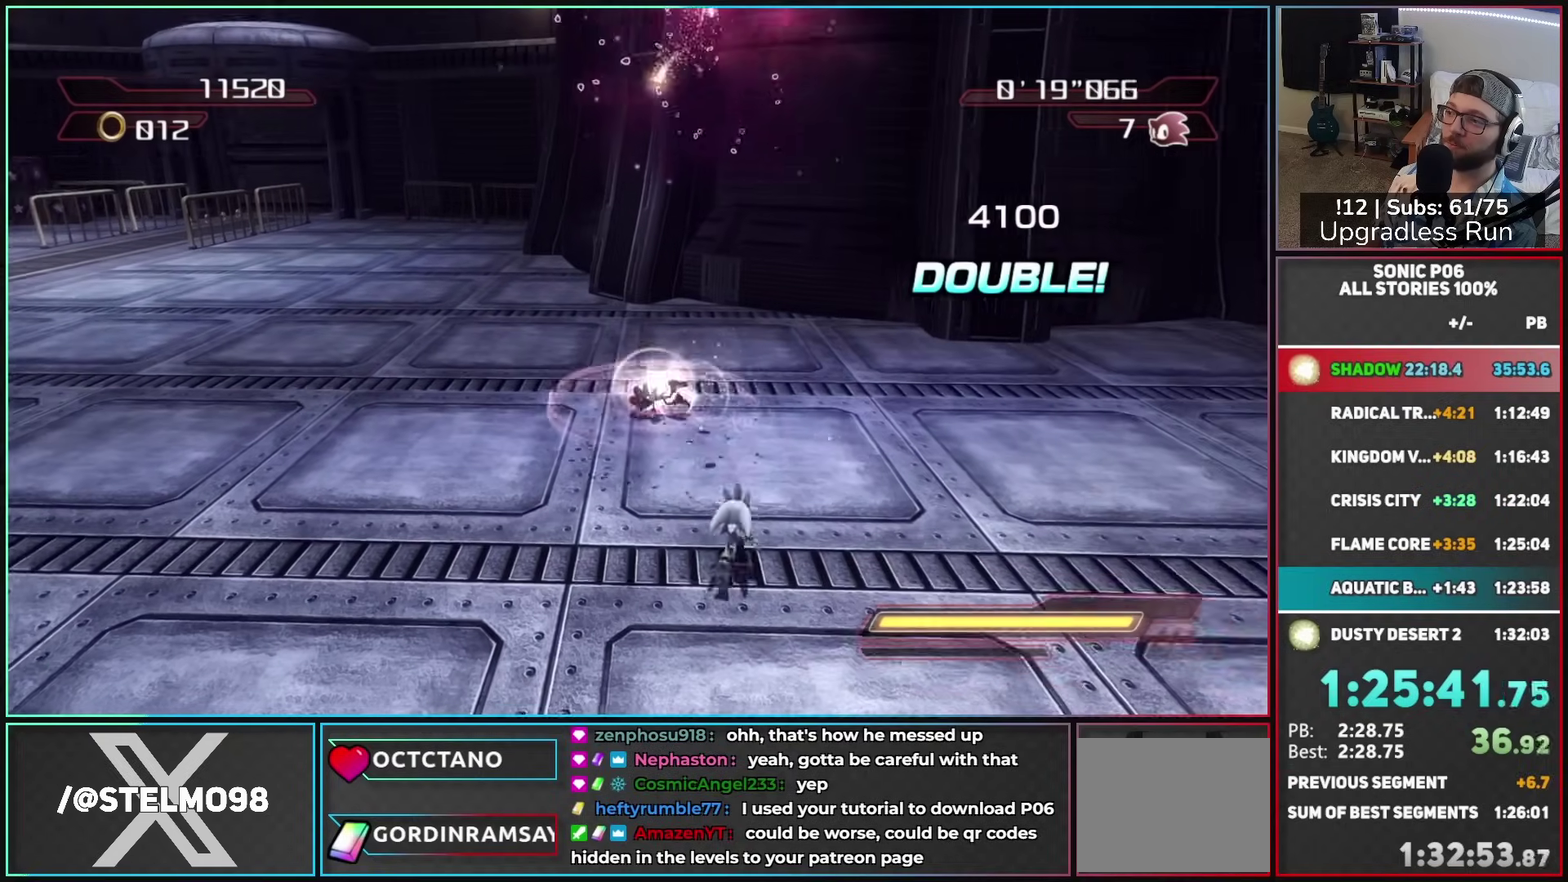
{"buttons": [], "left_stick": "up", "right_stick": "right", "button_events": []}
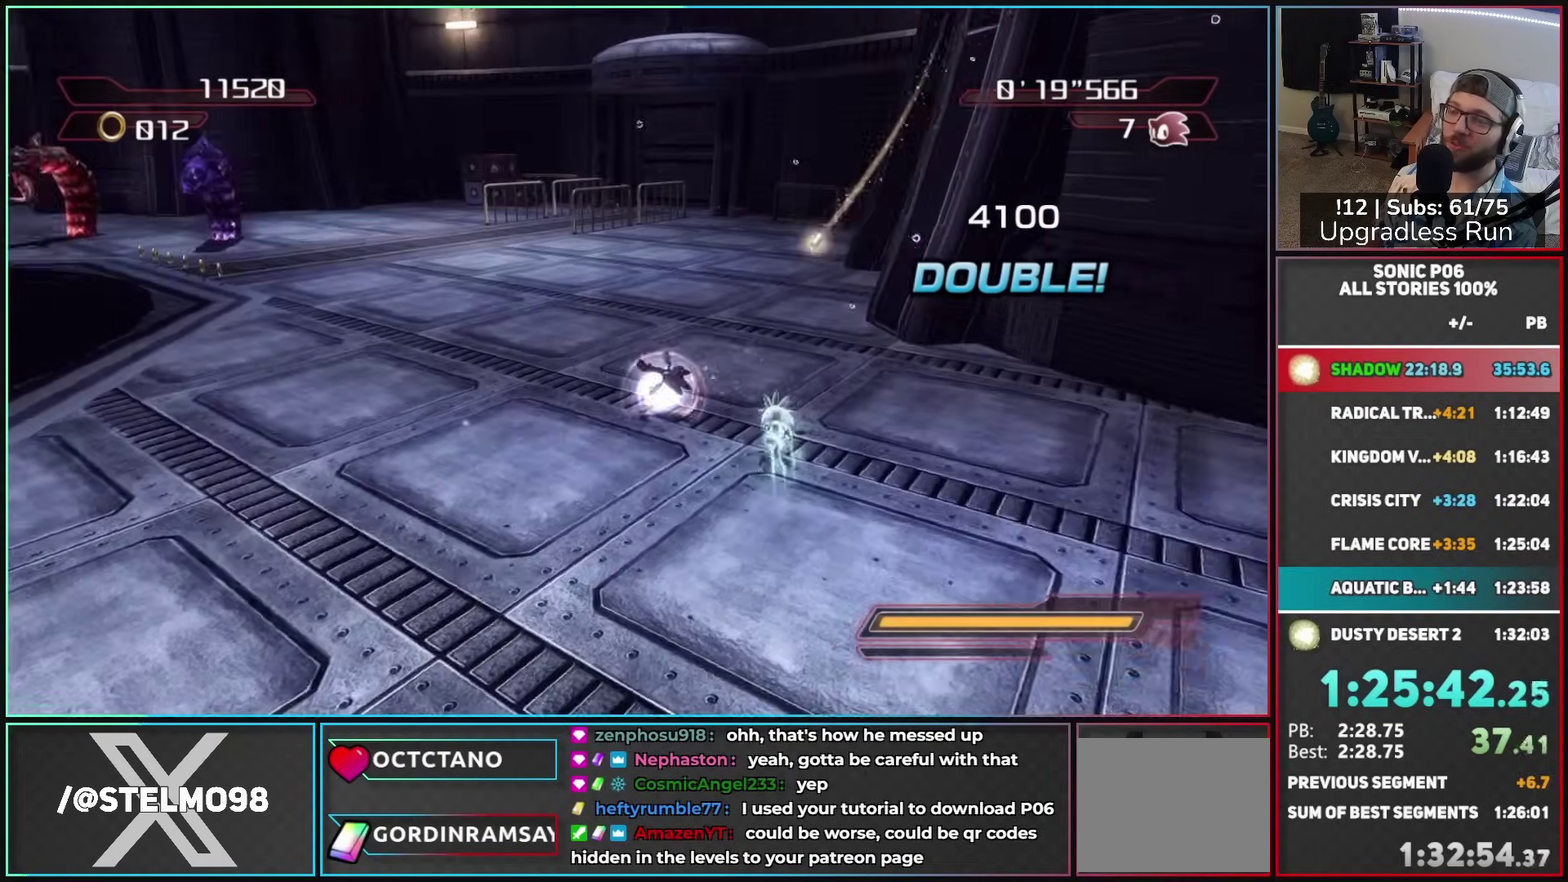
{"buttons": ["X"], "left_stick": "up", "right_stick": "center", "button_events": [[450, "X", "down"]]}
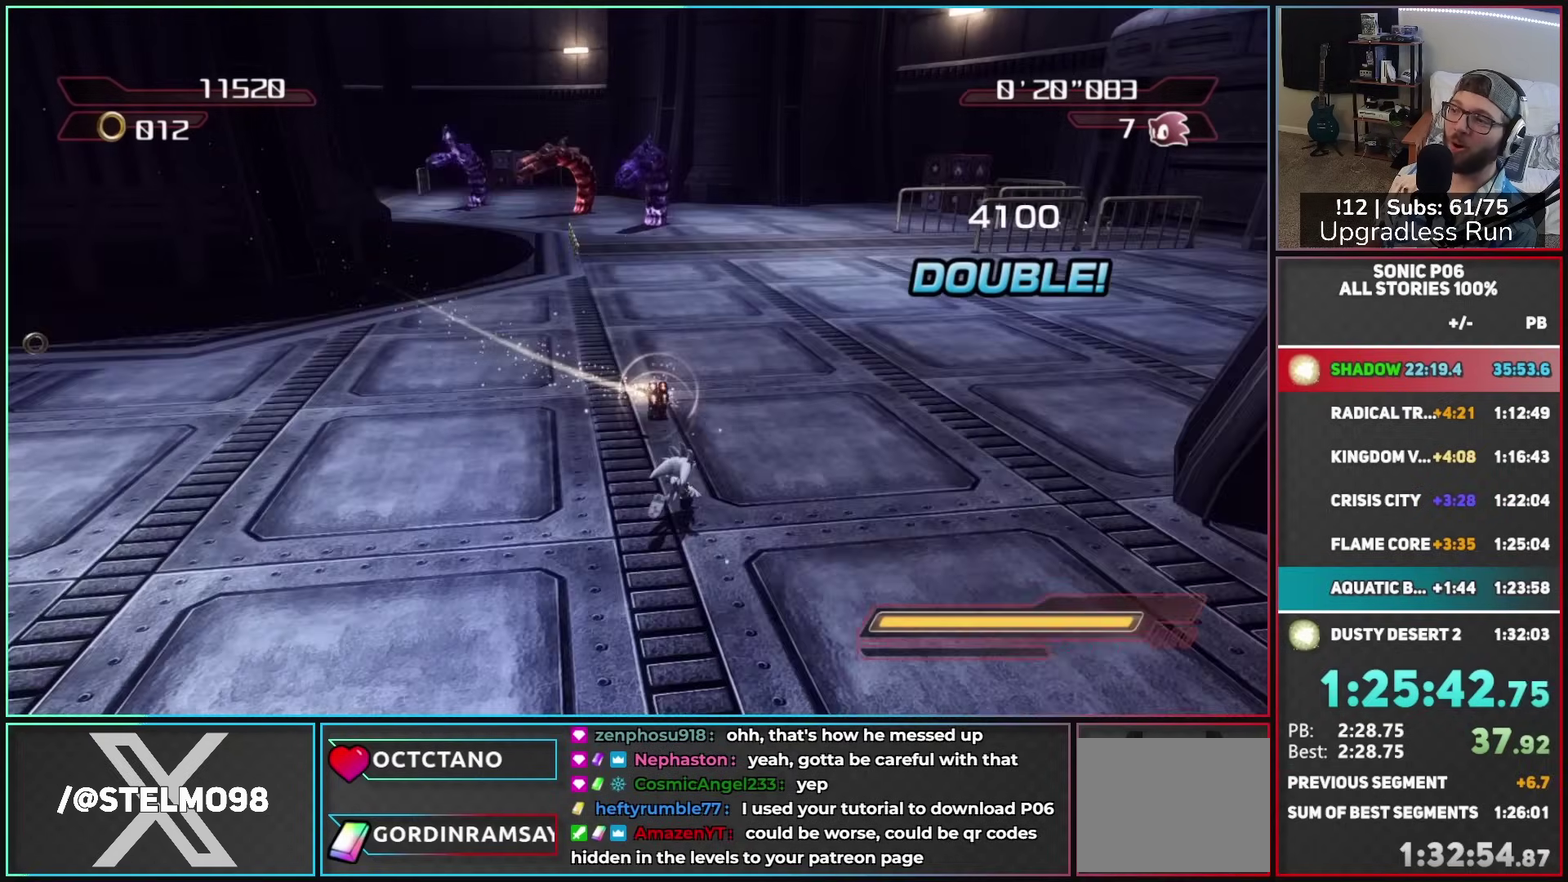
{"buttons": ["B"], "left_stick": "up", "right_stick": "center", "button_events": [[33, "X", "up"], [500, "B", "down"]]}
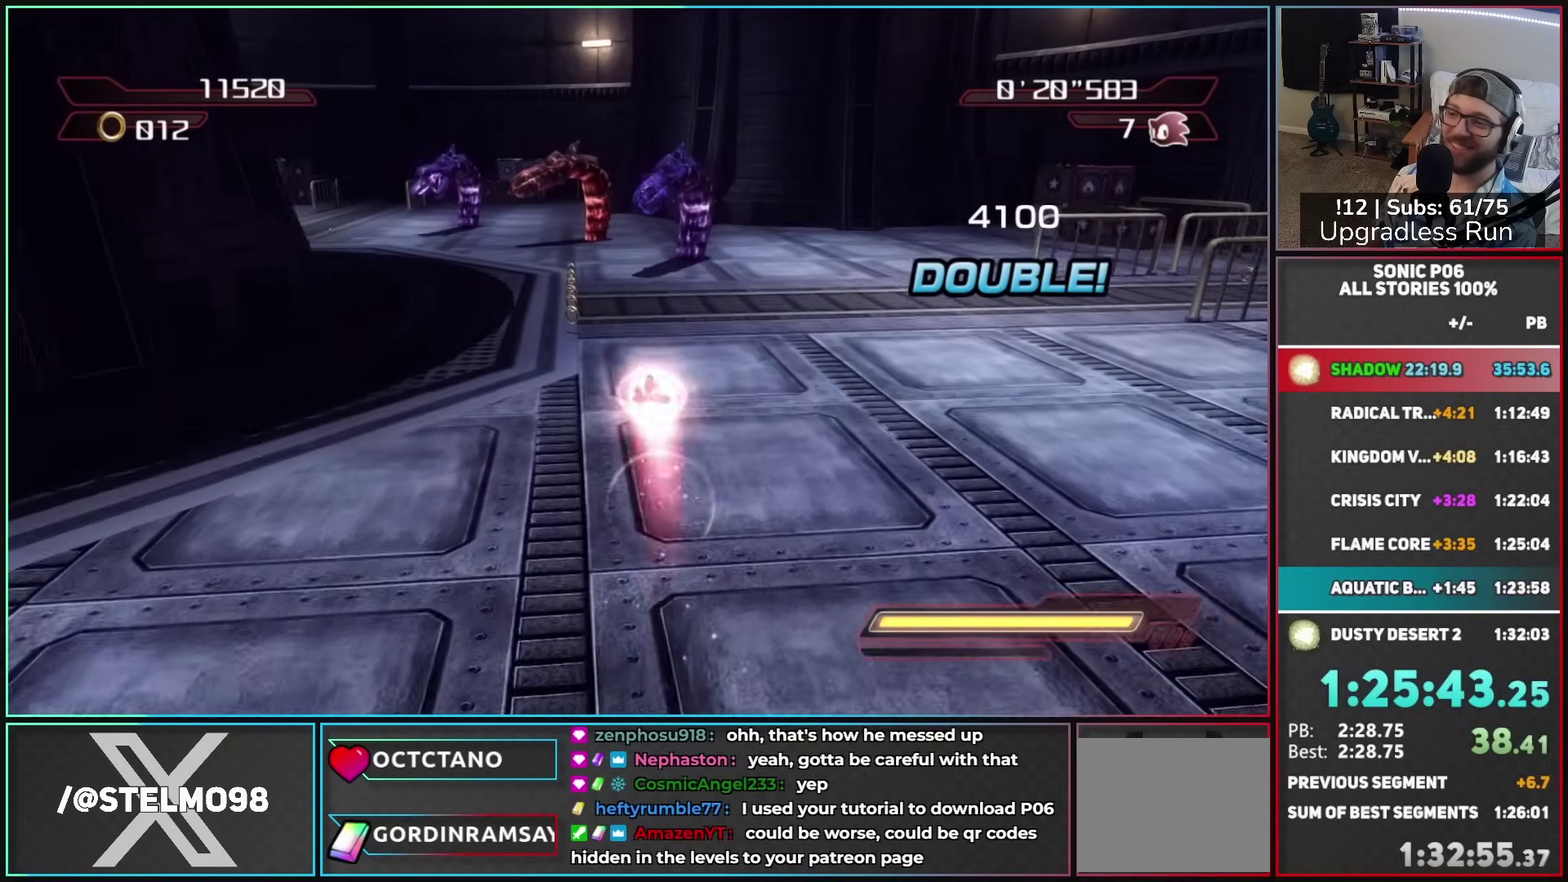
{"buttons": ["B"], "left_stick": "up", "right_stick": "center", "button_events": [[100, "B", "up"], [167, "B", "down"], [250, "B", "up"], [333, "B", "down"], [417, "B", "up"], [500, "B", "down"]]}
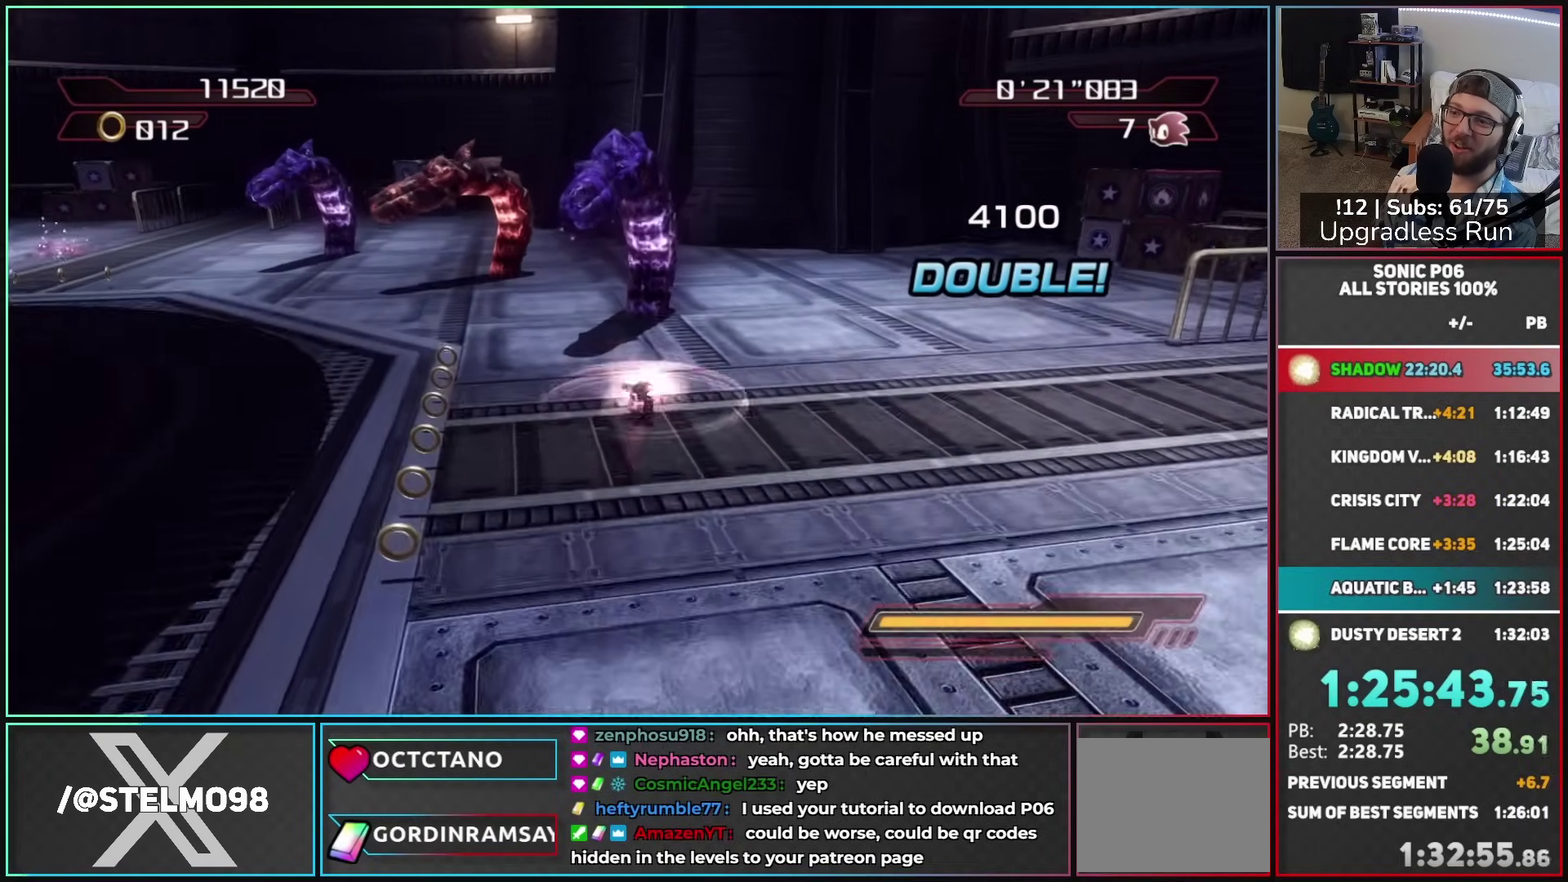
{"buttons": ["B"], "left_stick": "up-left", "right_stick": "center", "button_events": [[83, "B", "up"], [167, "B", "down"], [250, "B", "up"], [333, "B", "down"], [417, "B", "up"], [483, "B", "down"]]}
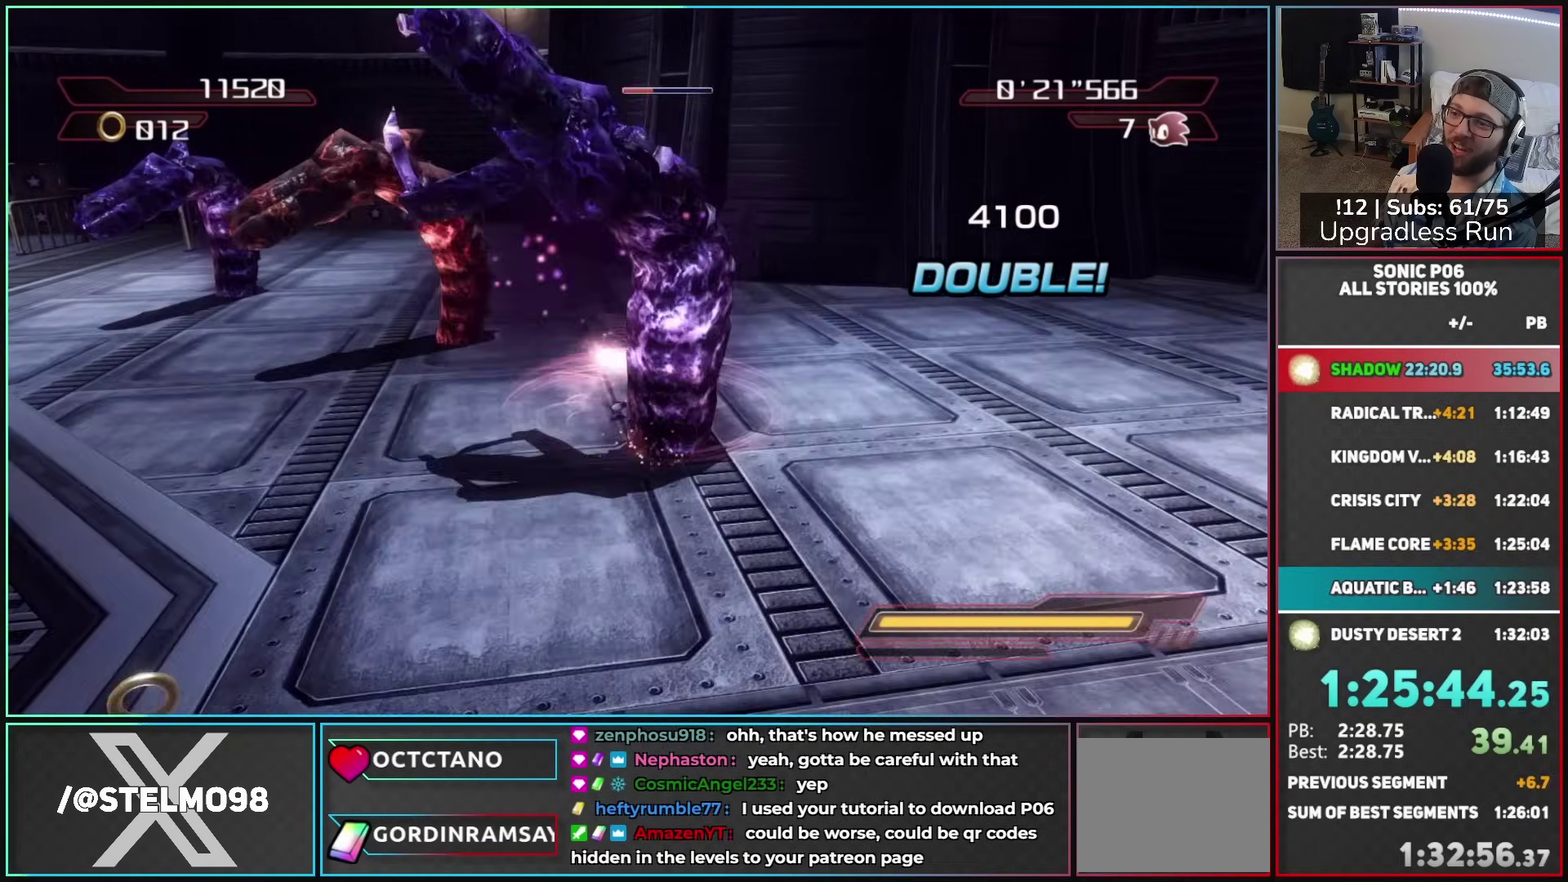
{"buttons": ["B"], "left_stick": "down-right", "right_stick": "center", "button_events": [[83, "B", "up"], [167, "B", "down"], [250, "B", "up"], [333, "B", "down"], [417, "B", "up"], [483, "B", "down"]]}
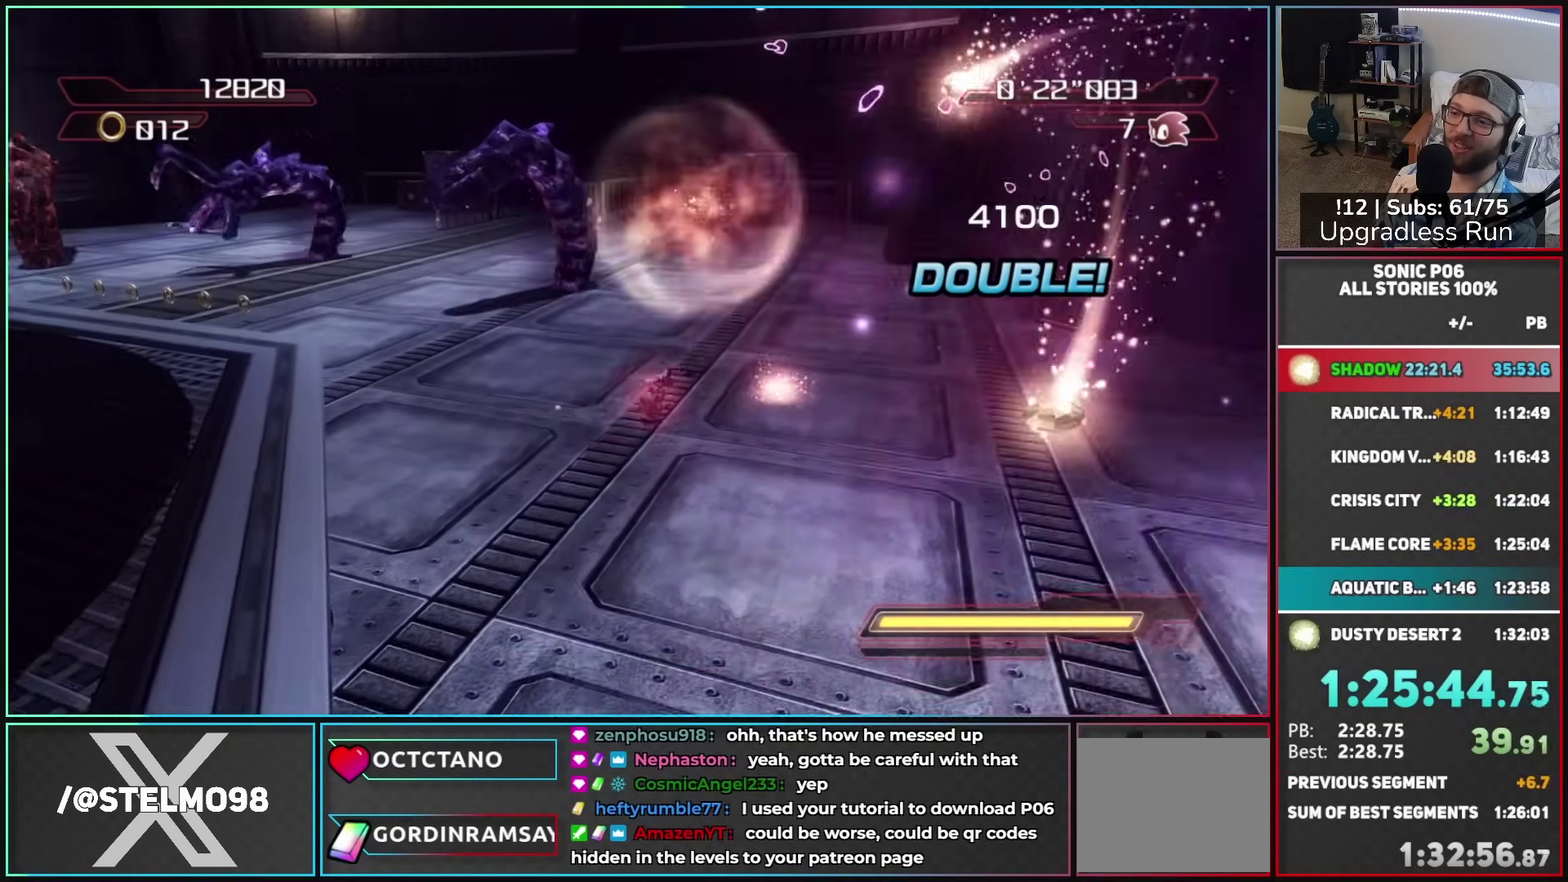
{"buttons": [], "left_stick": "up-left", "right_stick": "center", "button_events": [[83, "B", "up"], [150, "B", "down"], [250, "B", "up"]]}
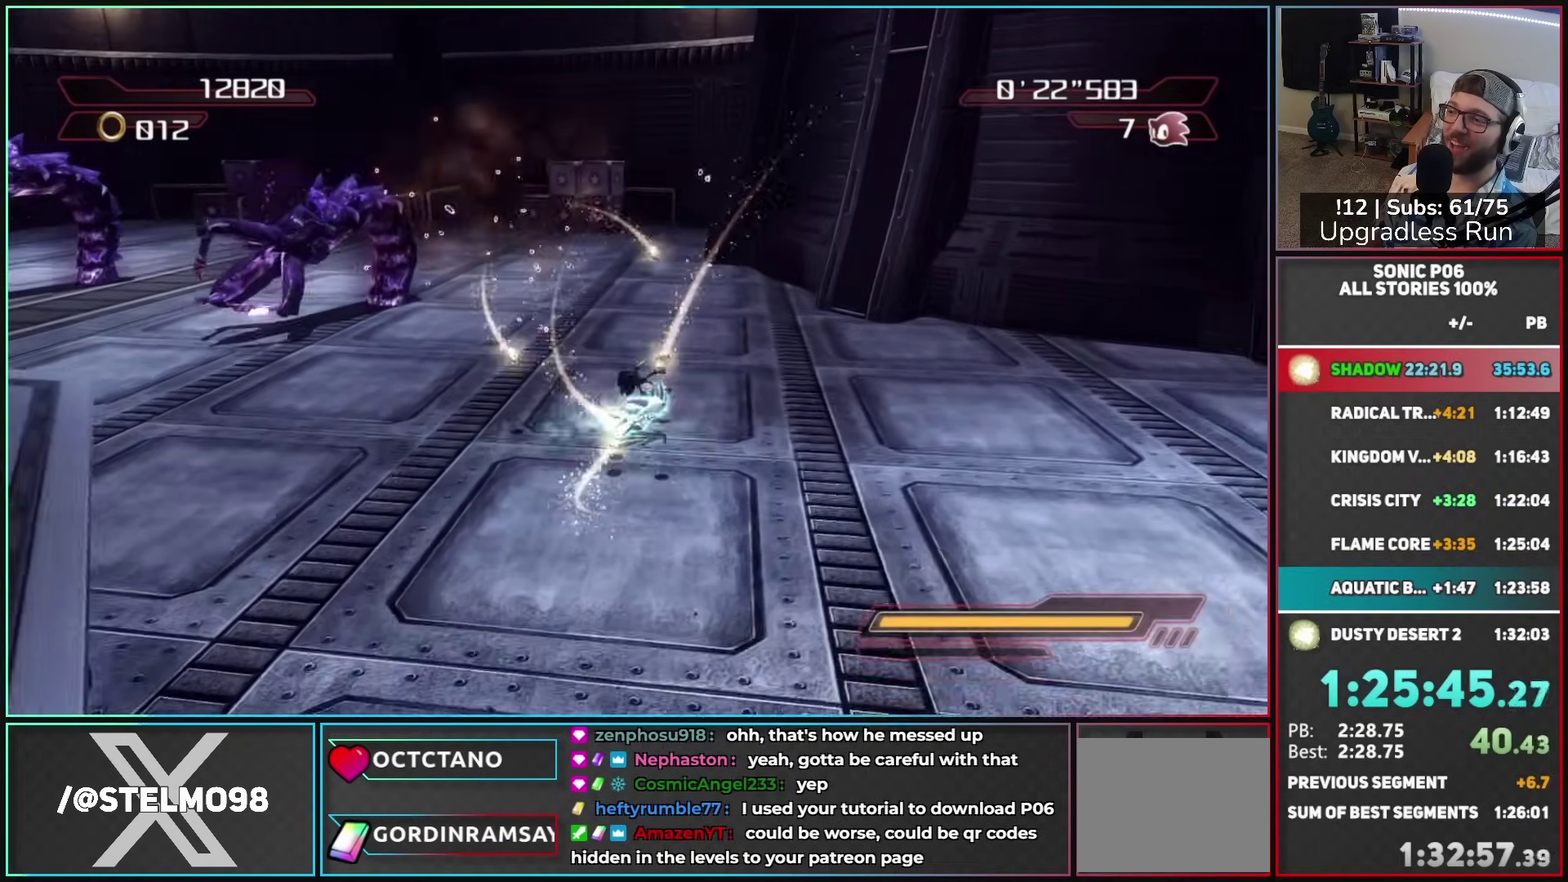
{"buttons": [], "left_stick": "up-left", "right_stick": "center", "button_events": []}
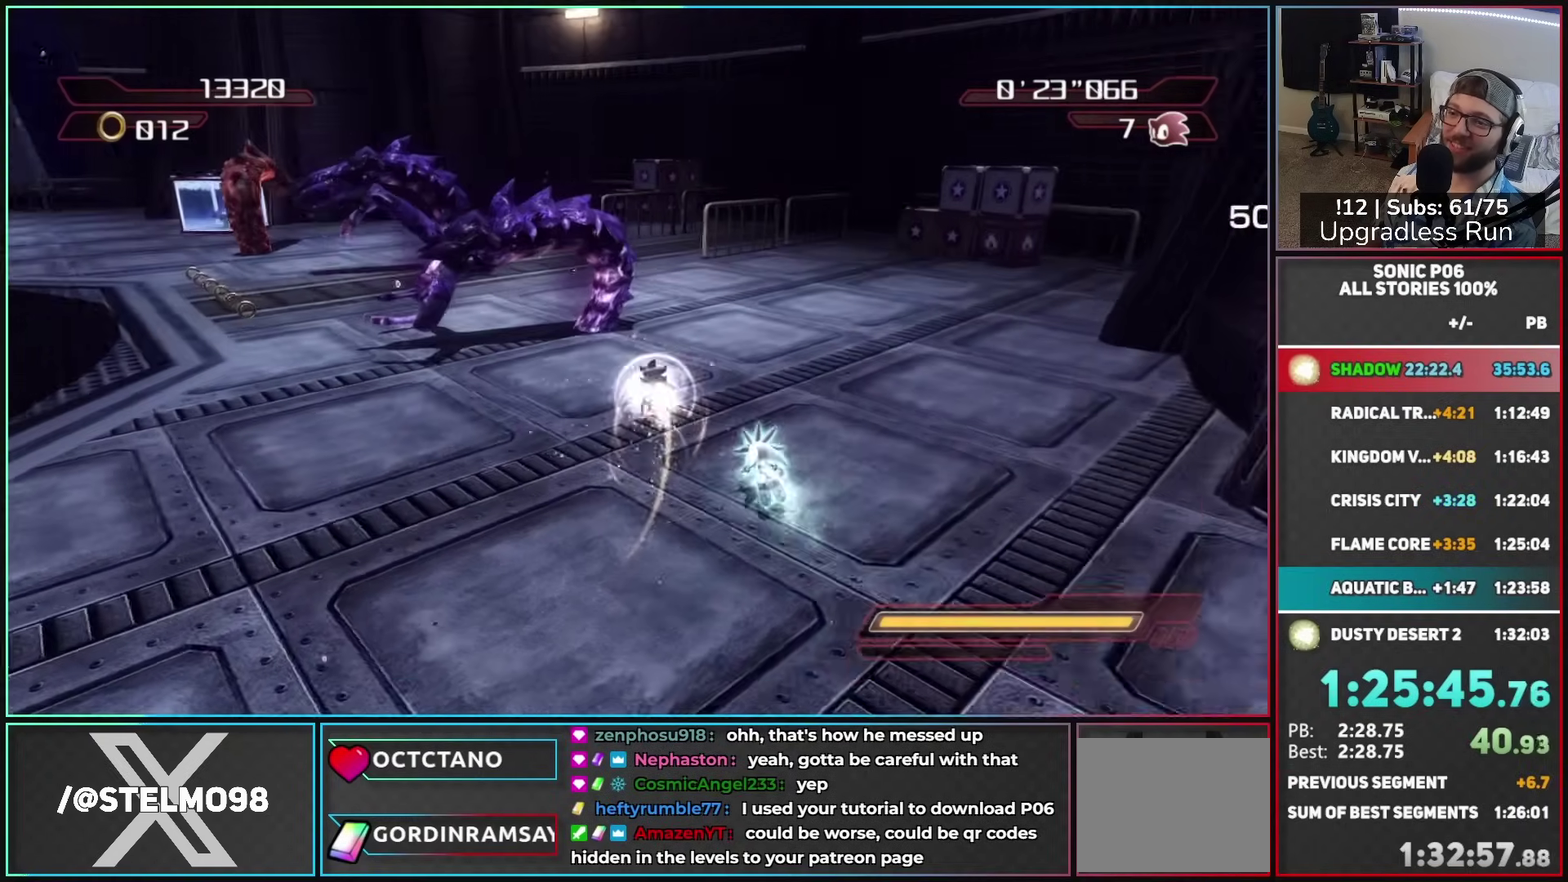
{"buttons": ["B"], "left_stick": "up-left", "right_stick": "center", "button_events": [[167, "X", "down"], [233, "X", "up"], [333, "B", "down"], [400, "B", "up"], [500, "B", "down"]]}
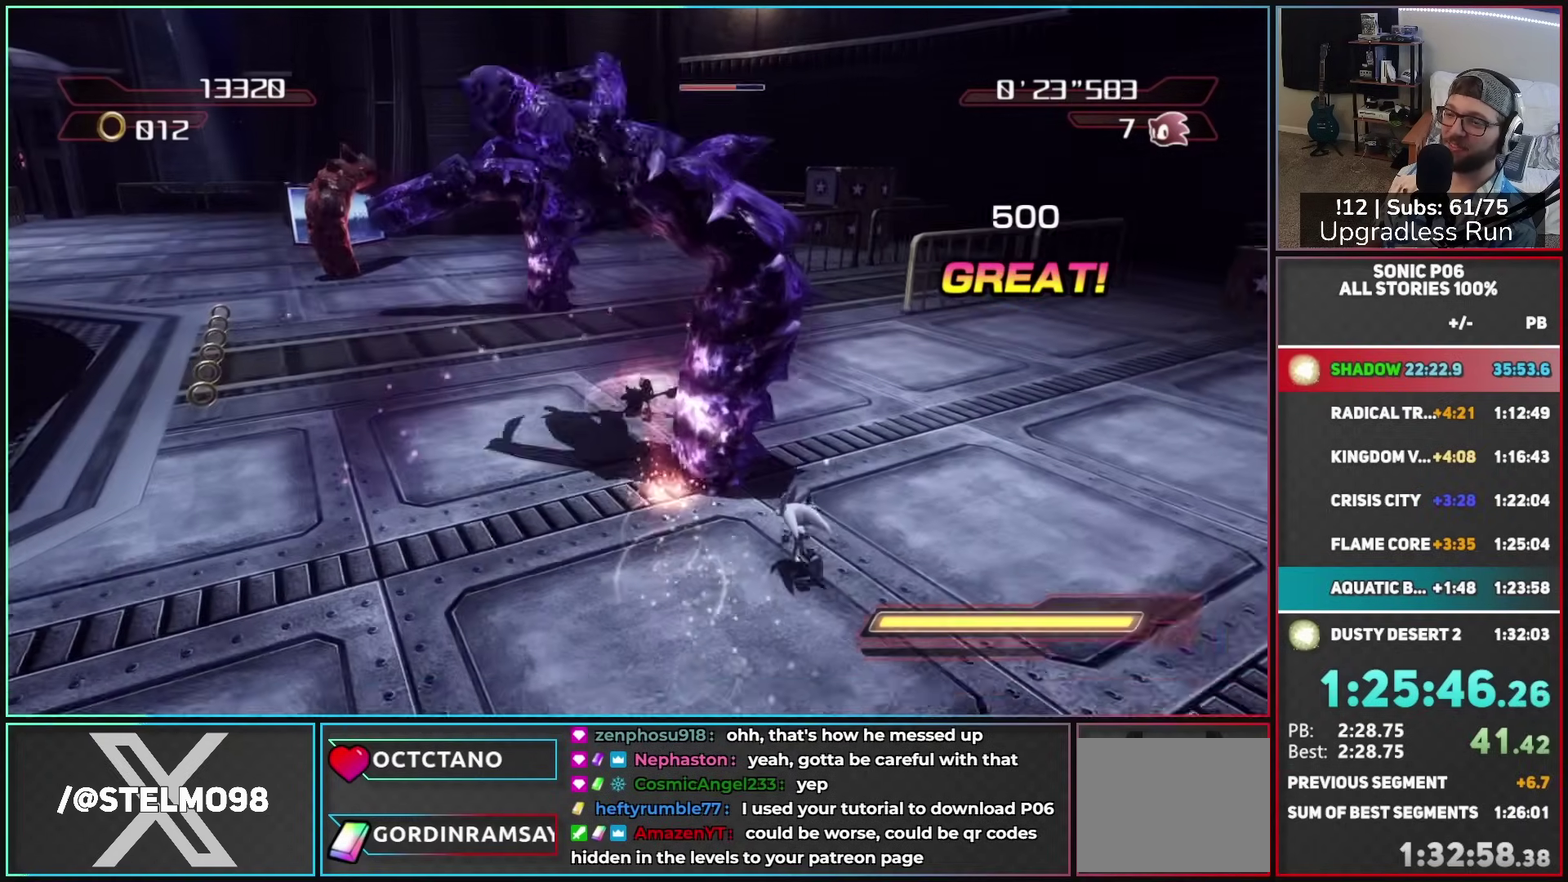
{"buttons": ["B"], "left_stick": "down-right", "right_stick": "center", "button_events": [[67, "B", "up"], [150, "B", "down"], [200, "B", "up"], [283, "B", "down"], [367, "B", "up"], [450, "B", "down"]]}
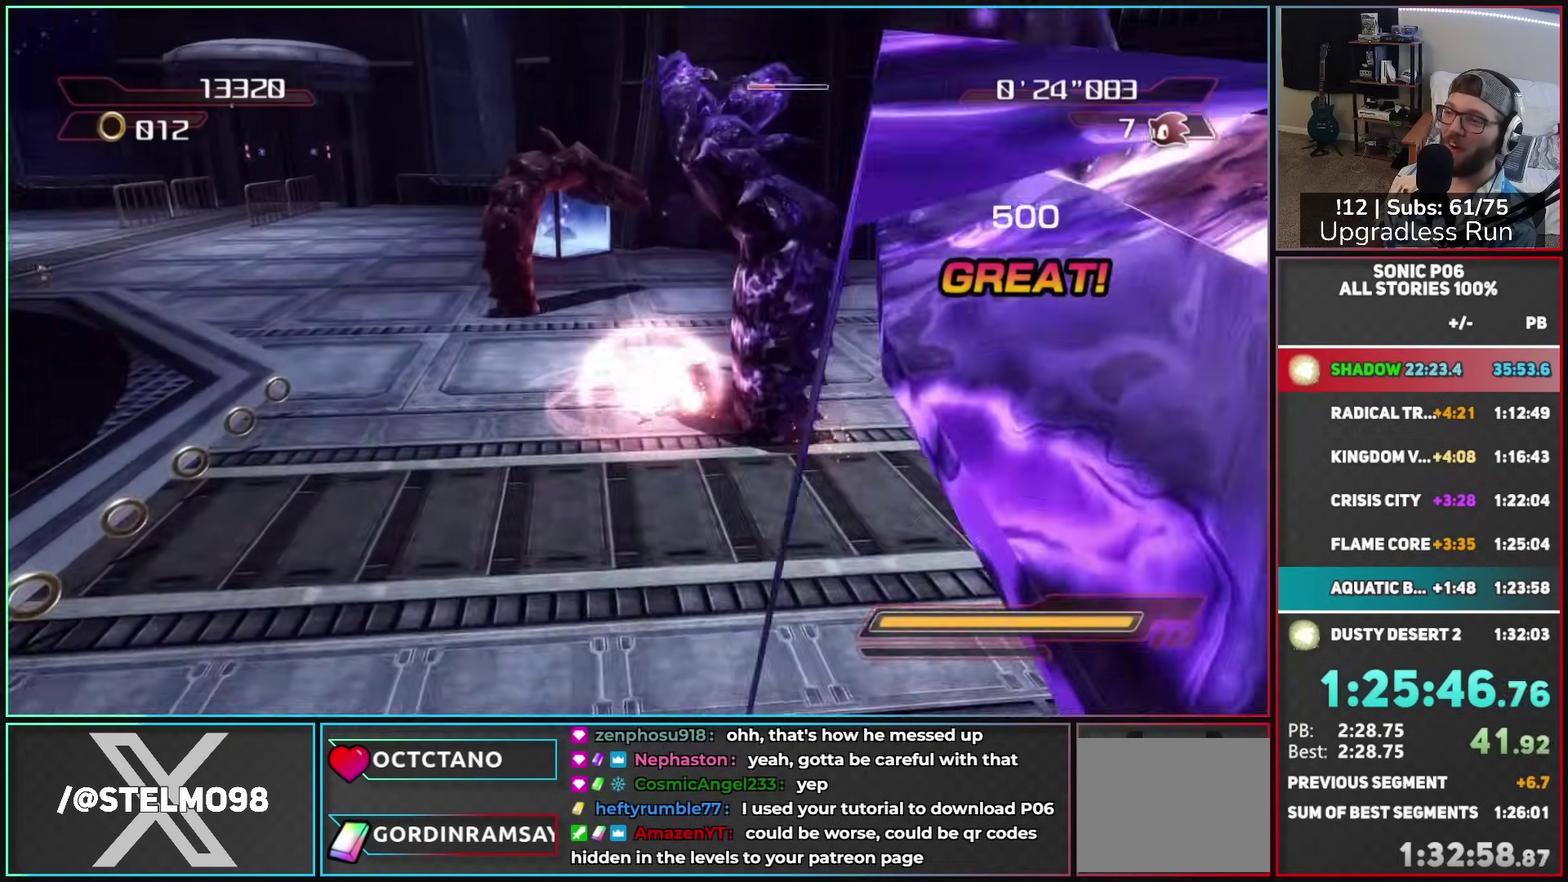
{"buttons": ["B"], "left_stick": "down", "right_stick": "center", "button_events": [[33, "B", "up"], [83, "B", "down"], [167, "B", "up"], [250, "B", "down"], [333, "B", "up"], [450, "B", "down"]]}
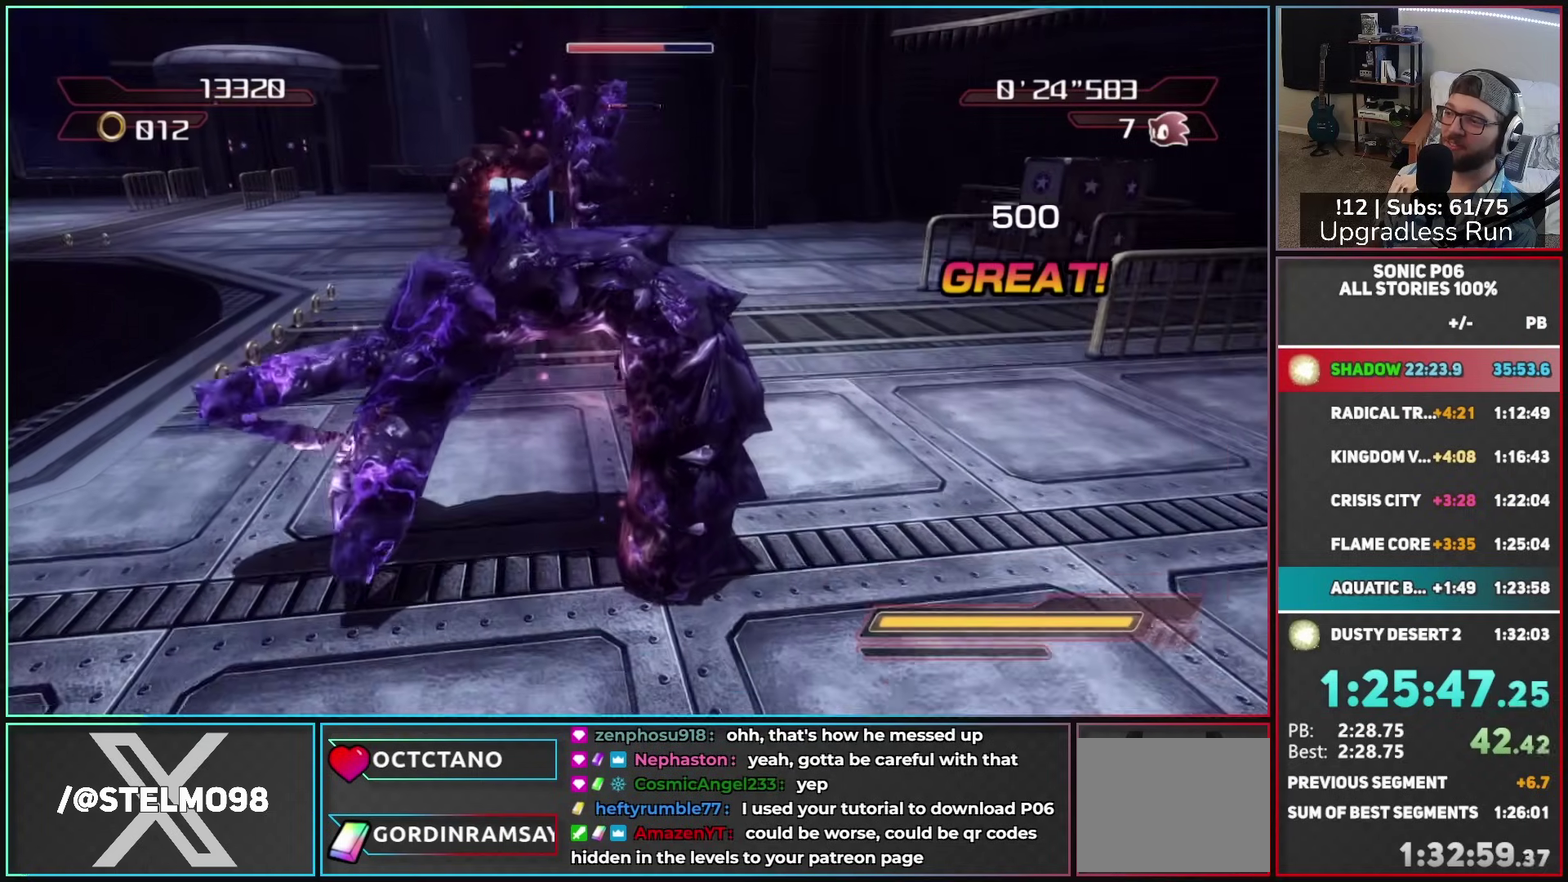
{"buttons": ["B"], "left_stick": "up-right", "right_stick": "center", "button_events": [[33, "B", "up"], [83, "B", "down"], [200, "B", "up"], [250, "B", "down"], [367, "B", "up"], [450, "B", "down"]]}